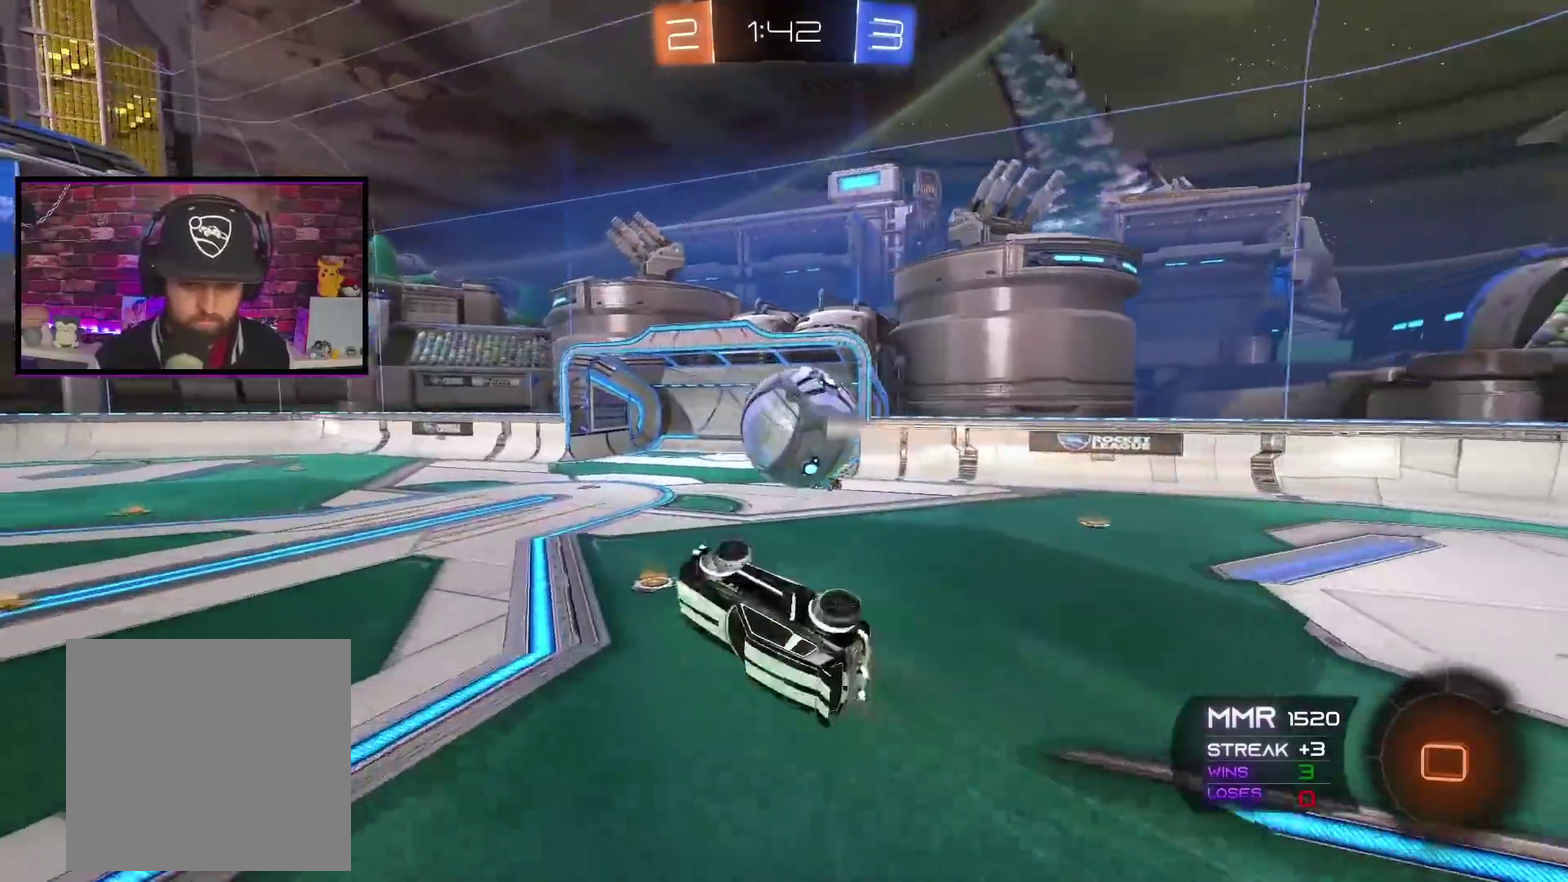
Gameplay with a controller (Xbox layout); each line is a JSON object with the inputs held at the frame after it. "events" lists button and stick changes between this image and that frame as [ms after this image, input, new state], when the widget could be followed in between.
{"buttons": ["A", "R2"], "left_stick": "center", "right_stick": "center", "events": [[116, "left_stick", "center"], [133, "A", "down"], [350, "A", "up"], [367, "Y", "down"], [367, "left_stick", "right"], [417, "A", "down"], [417, "left_stick", "center"], [483, "Y", "up"]]}
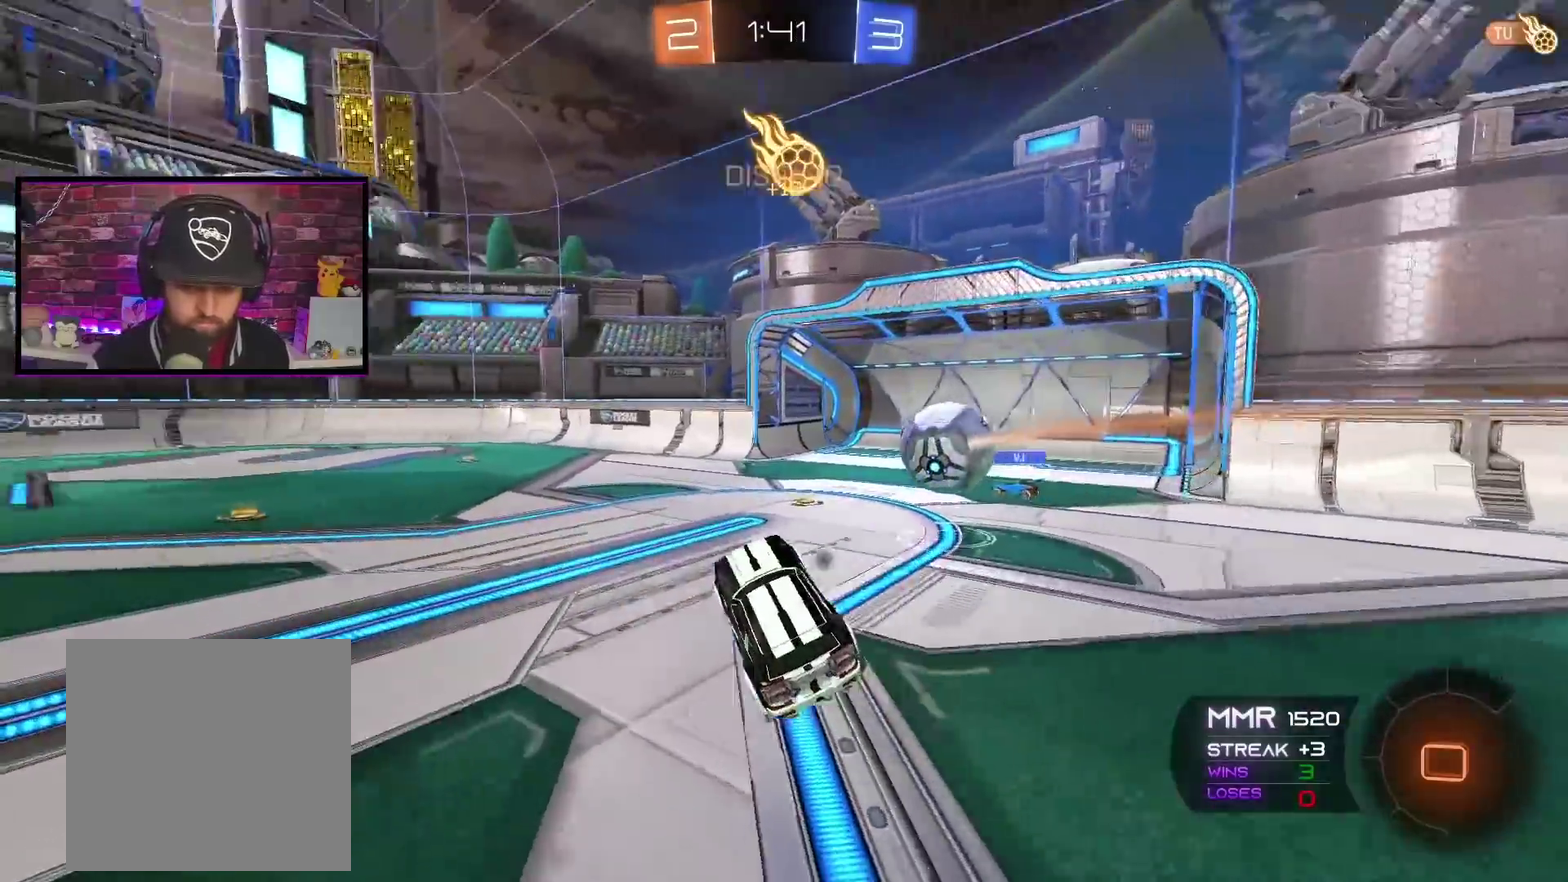
{"buttons": ["A", "R2"], "left_stick": "center", "right_stick": "center", "events": [[284, "left_stick", "right"], [384, "left_stick", "center"]]}
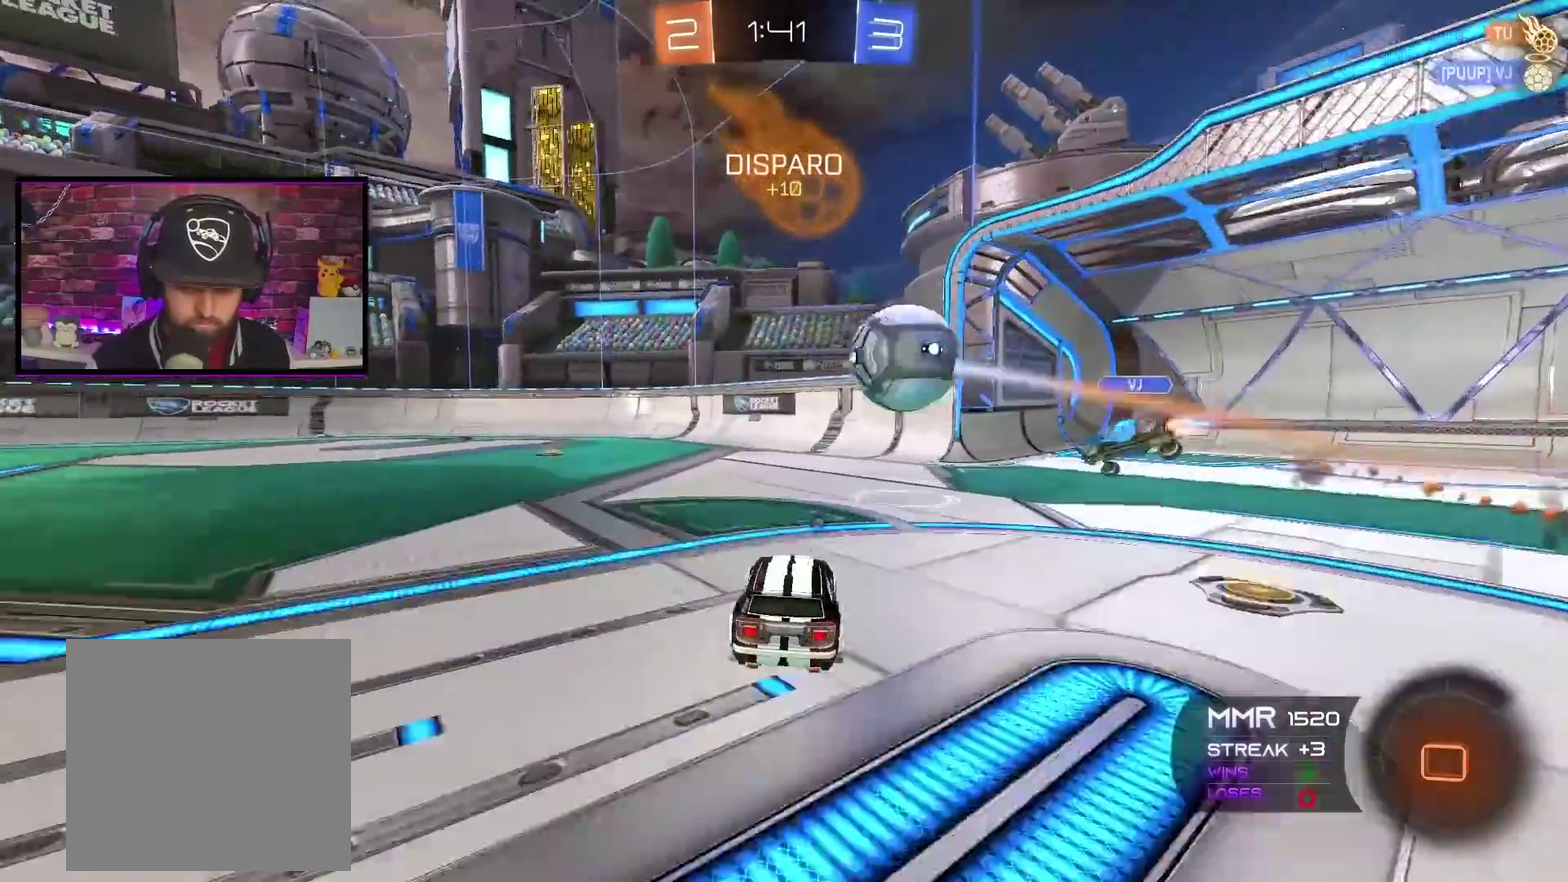
{"buttons": ["A", "R2"], "left_stick": "left", "right_stick": "center", "events": [[83, "left_stick", "right"], [150, "X", "down"], [166, "left_stick", "left"], [183, "L1", "down"], [200, "L3", "down"], [267, "X", "up"], [317, "X", "down"], [467, "L3", "up"], [483, "L1", "up"], [483, "X", "up"]]}
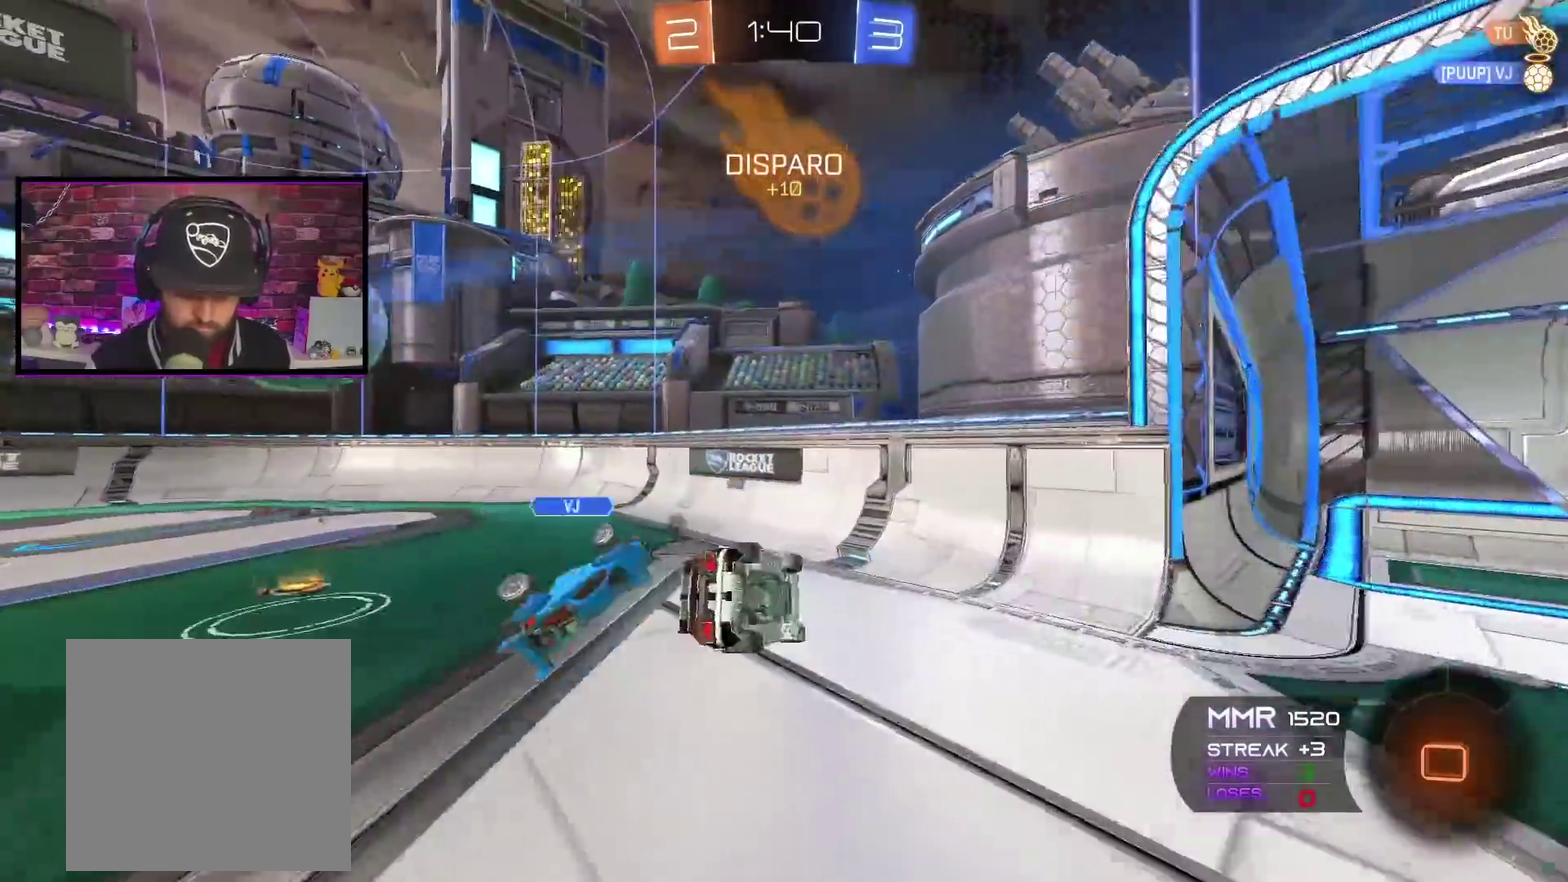
{"buttons": ["R2"], "left_stick": "left", "right_stick": "center", "events": [[67, "A", "up"], [167, "Y", "down"], [284, "Y", "up"]]}
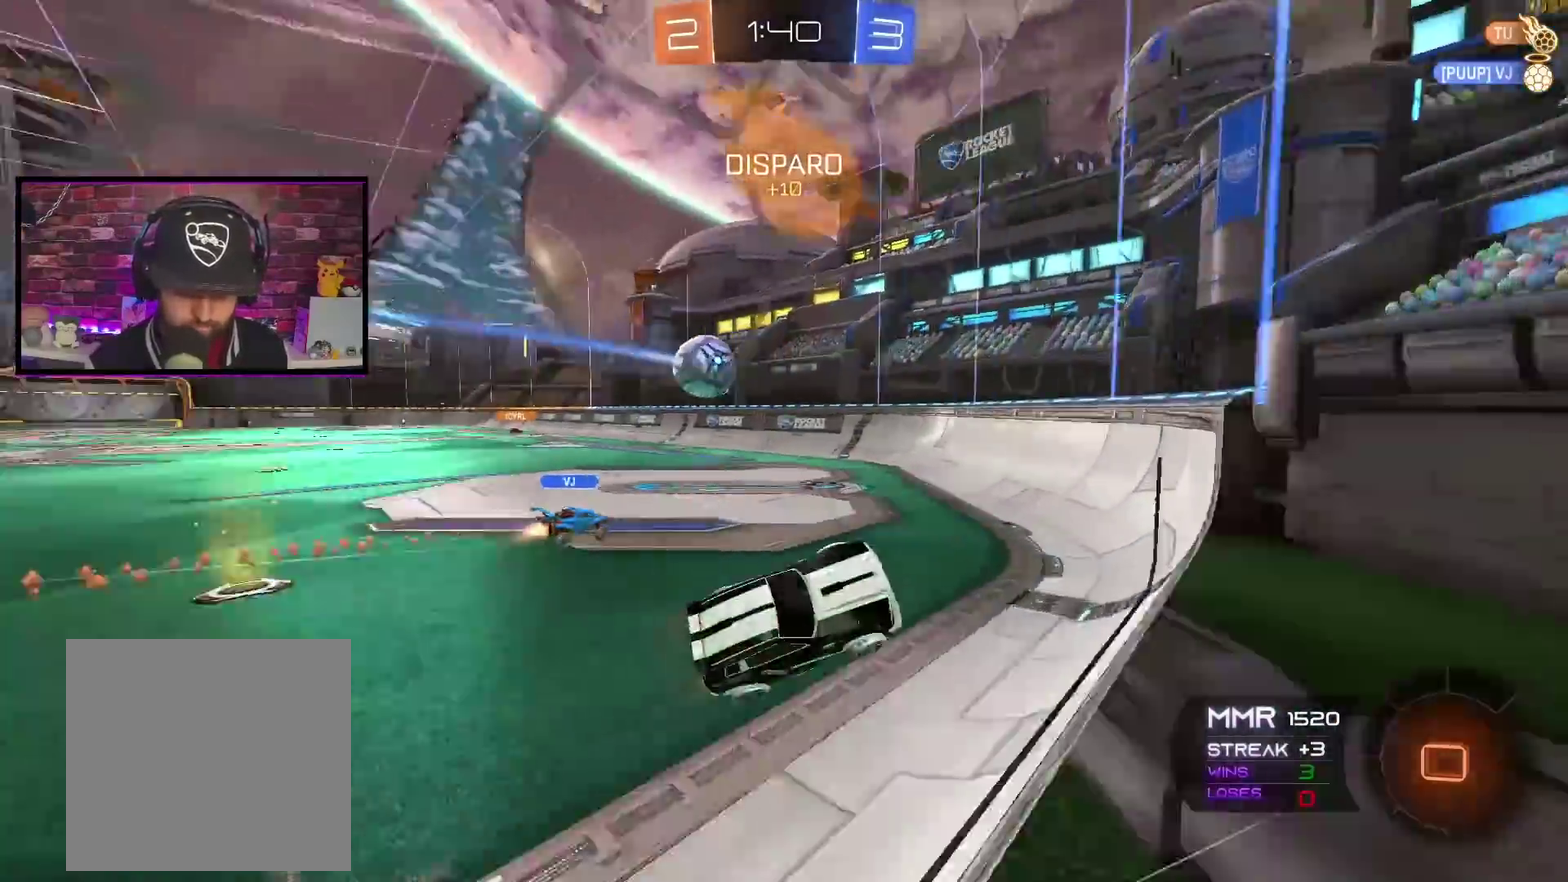
{"buttons": ["R2"], "left_stick": "left", "right_stick": "center", "events": [[33, "L1", "down"], [166, "L1", "up"]]}
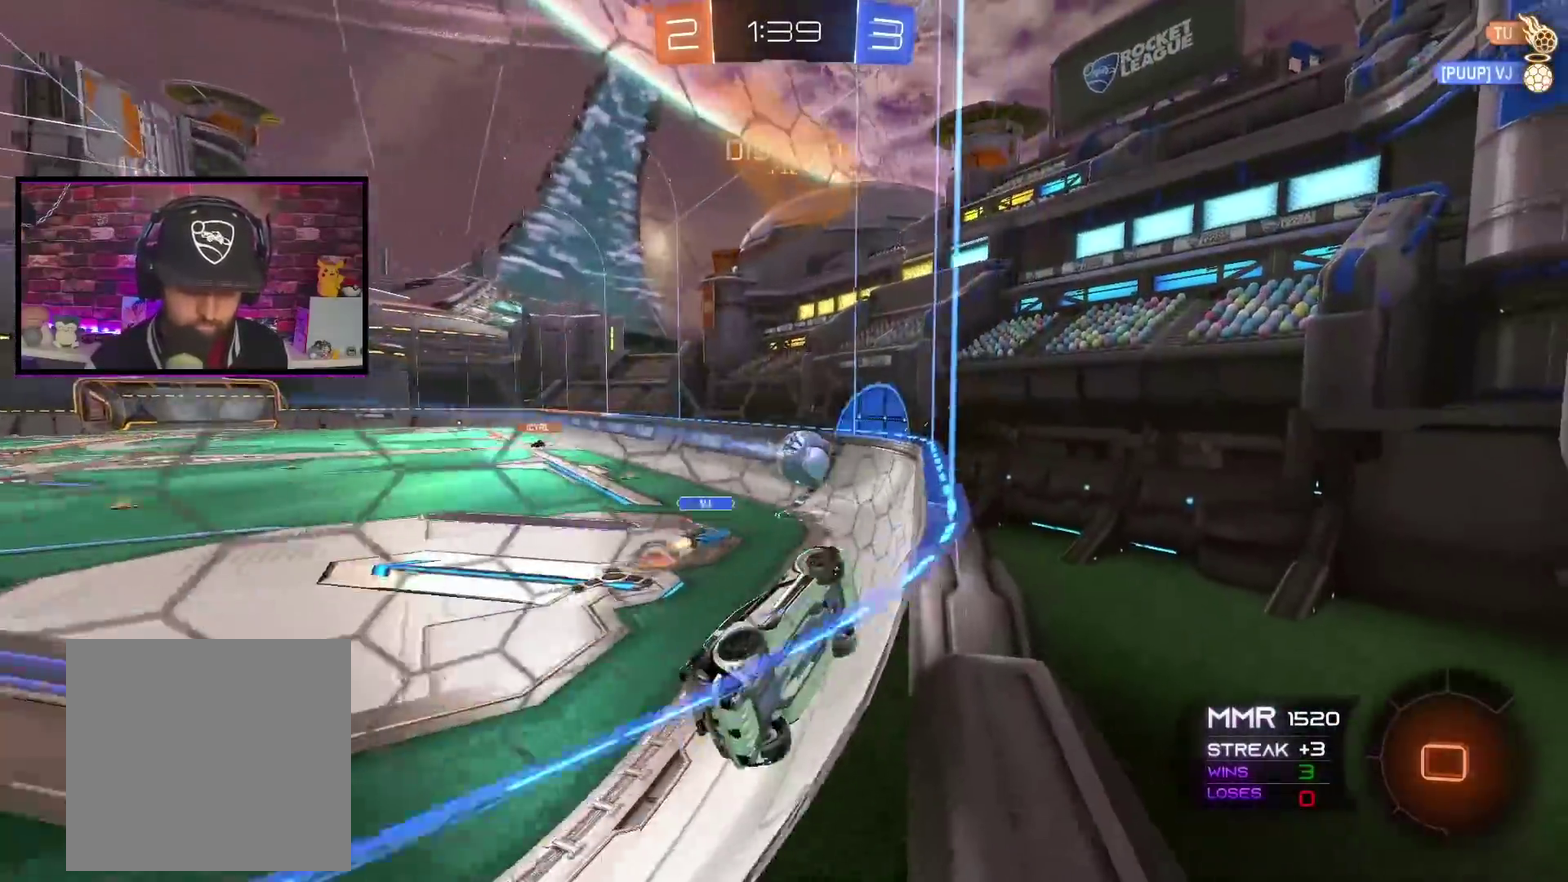
{"buttons": ["A", "R2"], "left_stick": "left", "right_stick": "center", "events": [[50, "L1", "down"], [150, "L1", "up"], [434, "A", "down"]]}
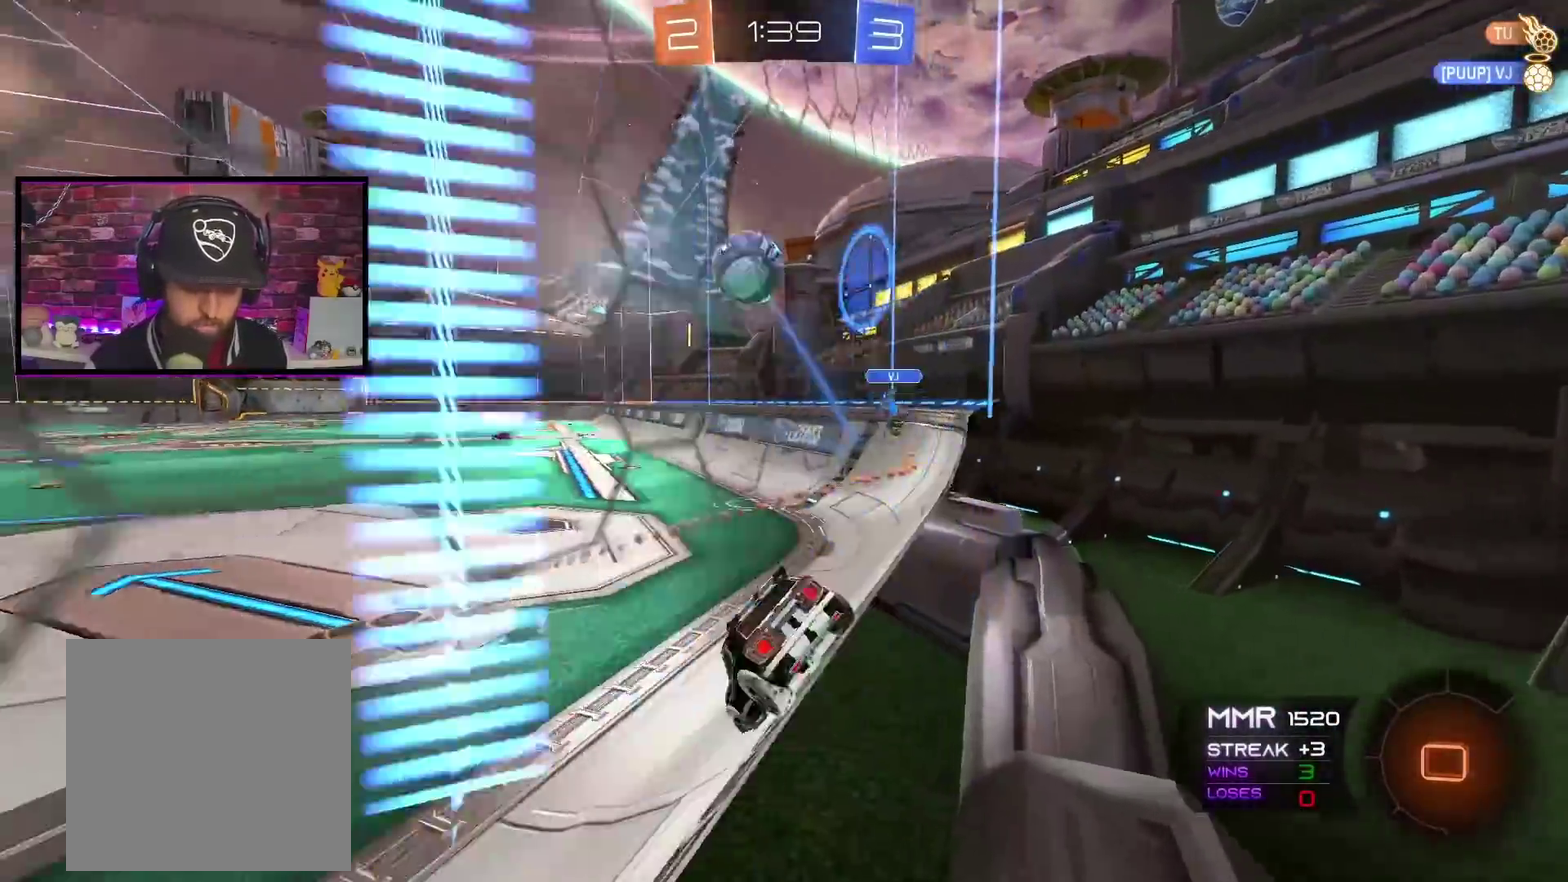
{"buttons": ["A", "R2"], "left_stick": "up", "right_stick": "center", "events": [[83, "A", "up"], [83, "left_stick", "center"], [116, "Y", "down"], [166, "A", "down"], [183, "left_stick", "right"], [200, "Y", "up"], [333, "left_stick", "center"], [483, "left_stick", "up"]]}
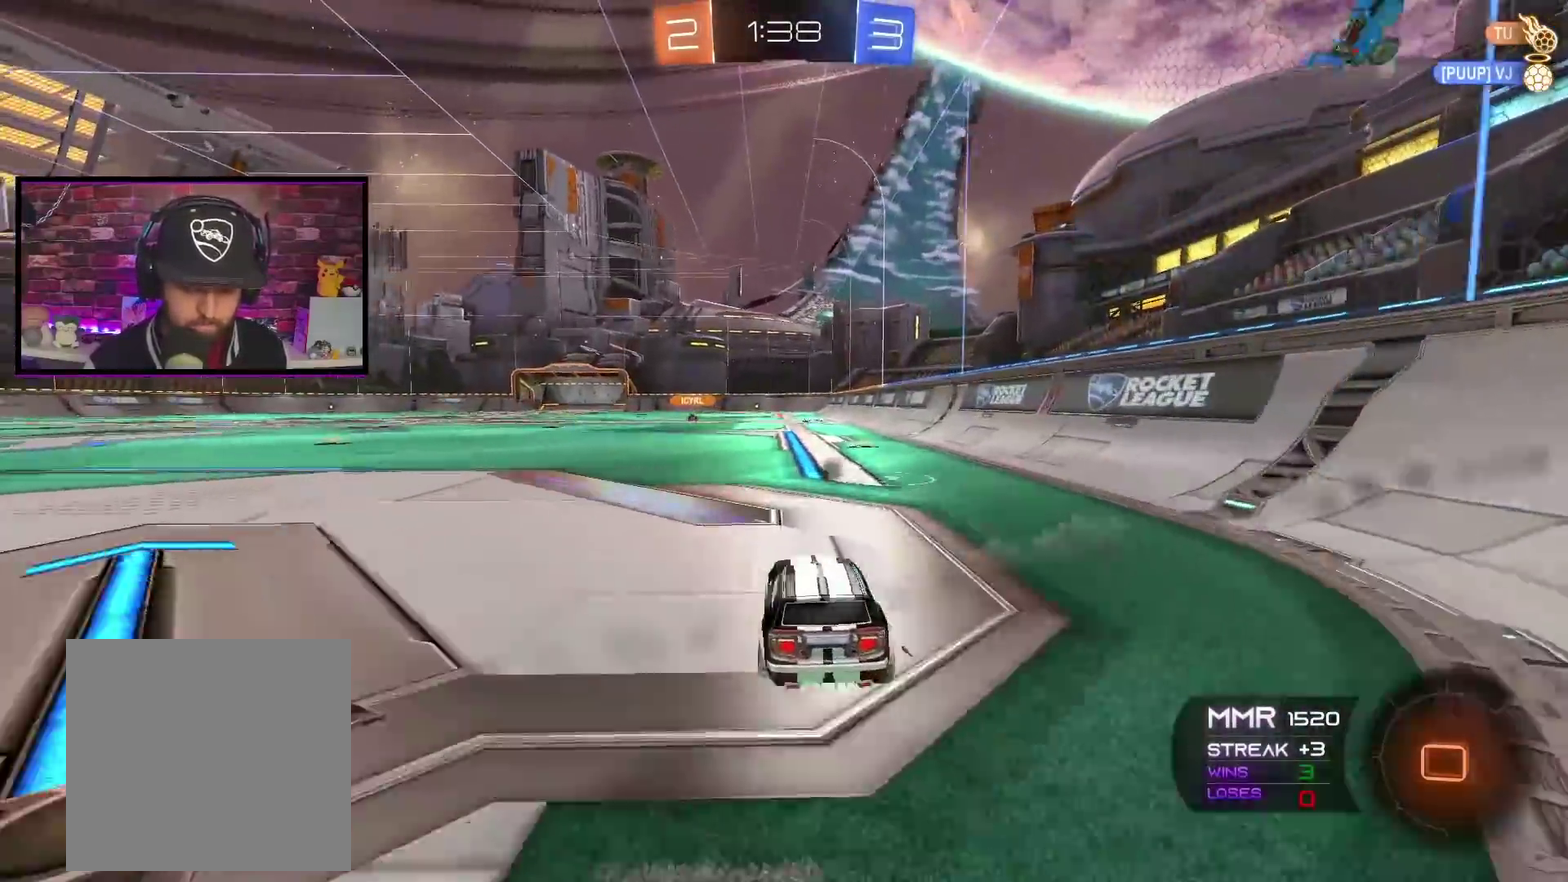
{"buttons": ["R2"], "left_stick": "center", "right_stick": "center", "events": [[67, "X", "down"], [184, "X", "up"], [250, "X", "down"], [367, "X", "up"], [384, "A", "up"], [451, "left_stick", "center"]]}
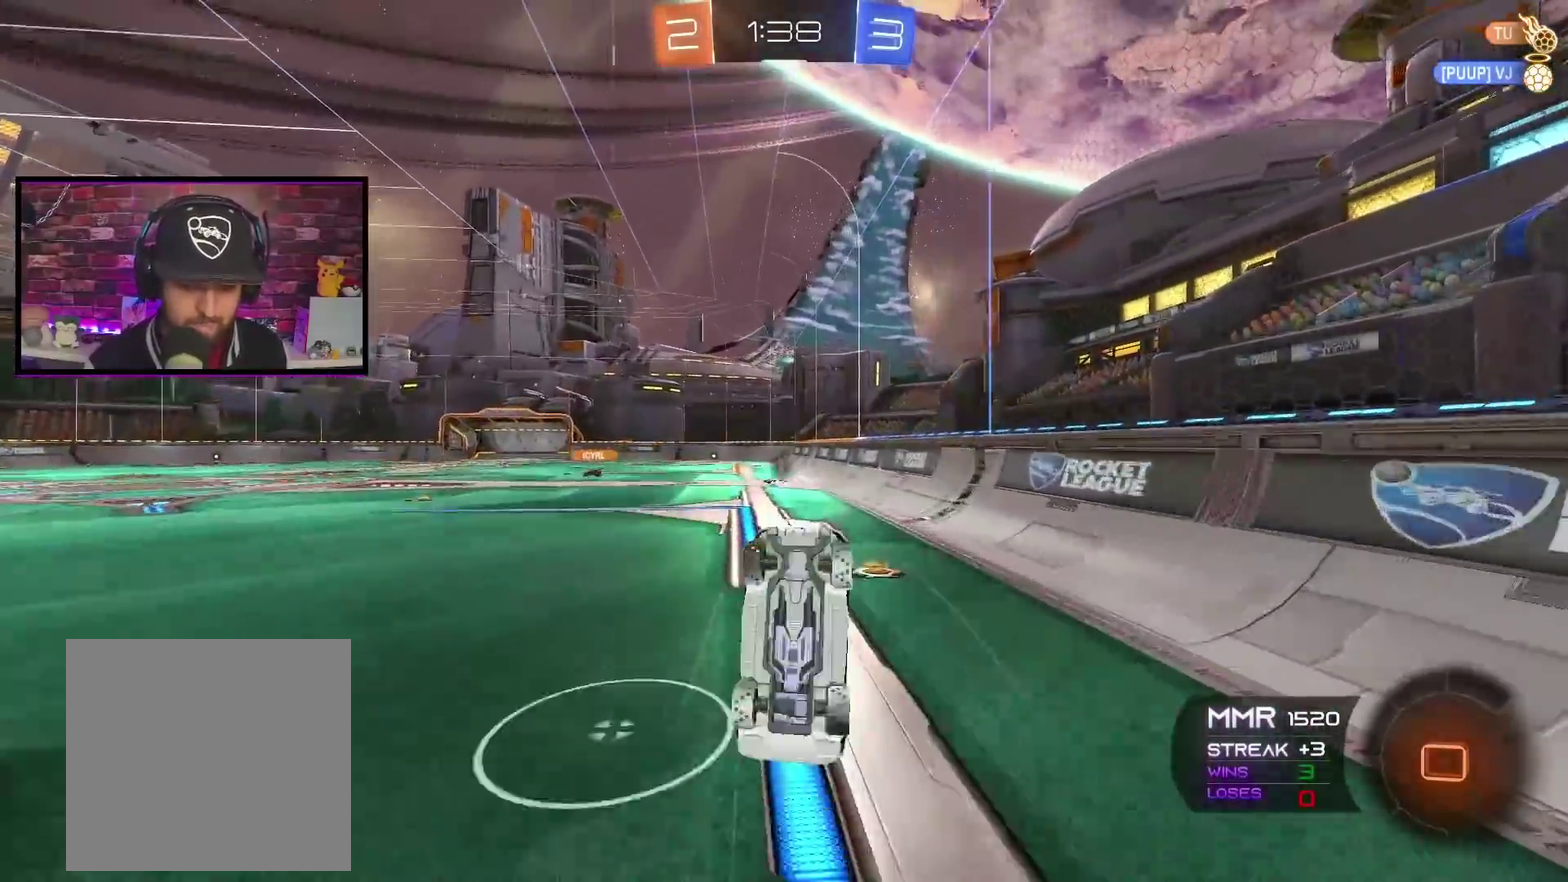
{"buttons": ["R2"], "left_stick": "center", "right_stick": "center", "events": []}
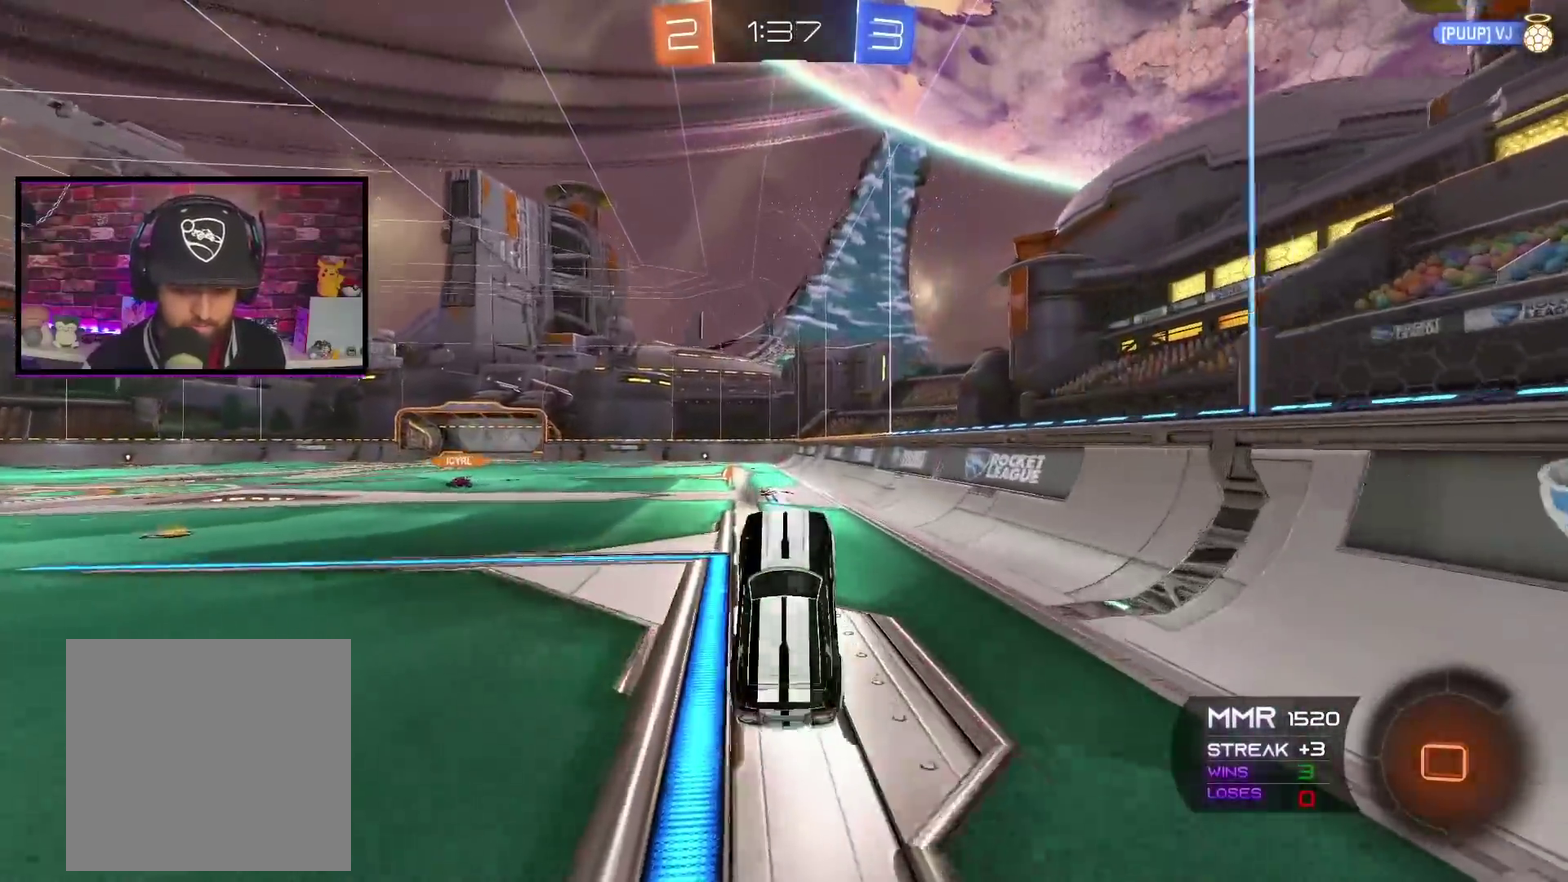
{"buttons": ["A", "R2"], "left_stick": "left", "right_stick": "center", "events": [[67, "left_stick", "left"], [134, "left_stick", "center"], [267, "A", "down"], [451, "left_stick", "left"]]}
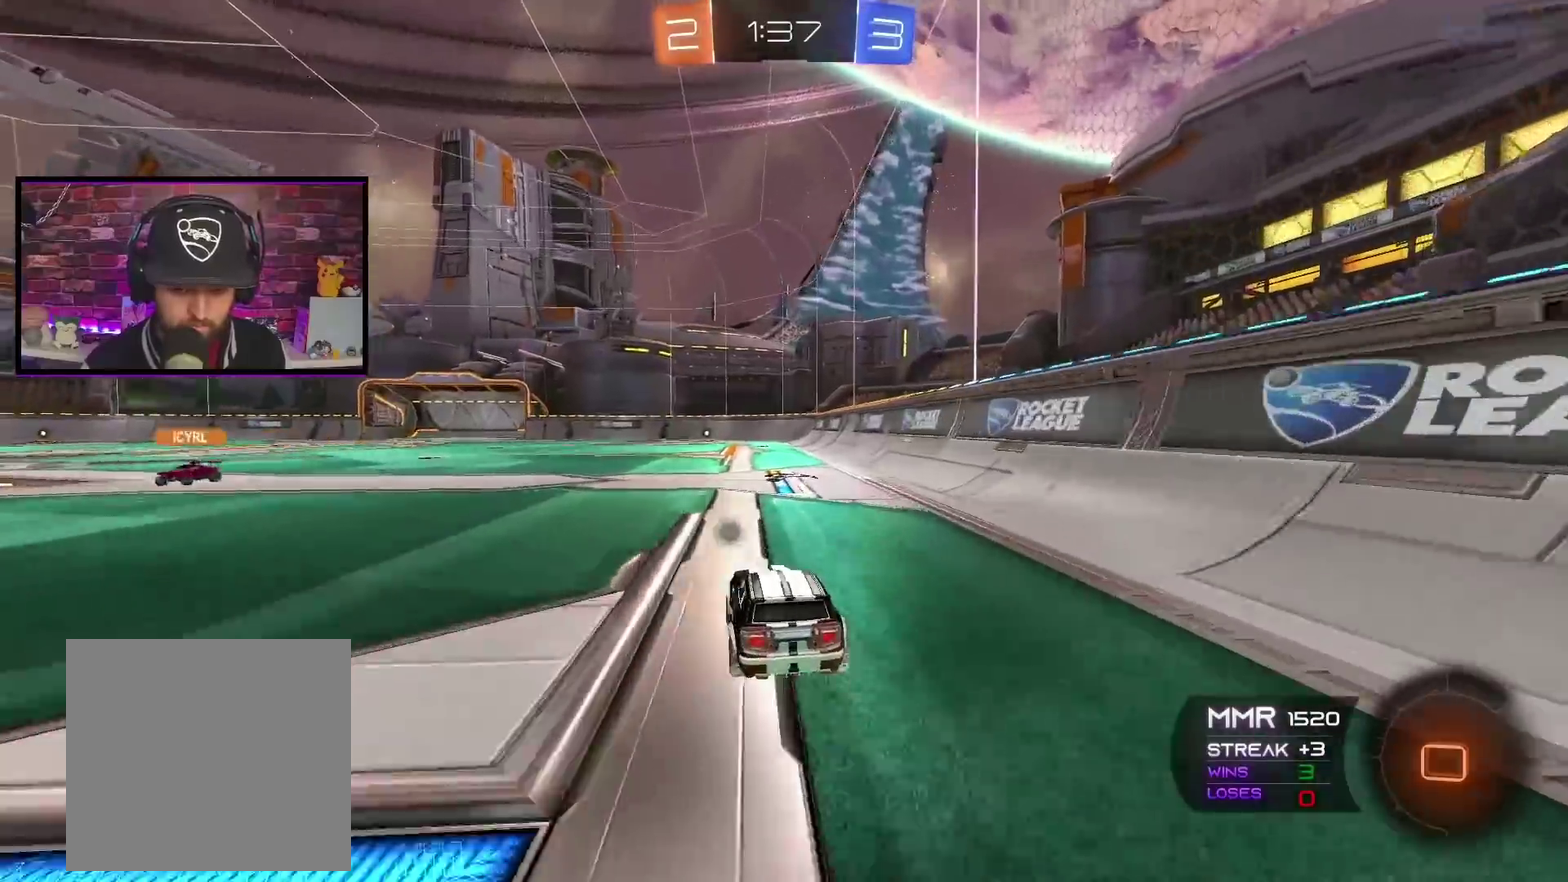
{"buttons": ["R2"], "left_stick": "center", "right_stick": "center", "events": [[83, "X", "down"], [133, "L1", "down"], [133, "left_stick", "up-right"], [166, "X", "up"], [250, "X", "down"], [383, "L1", "up"], [417, "X", "up"], [433, "A", "up"], [467, "left_stick", "center"]]}
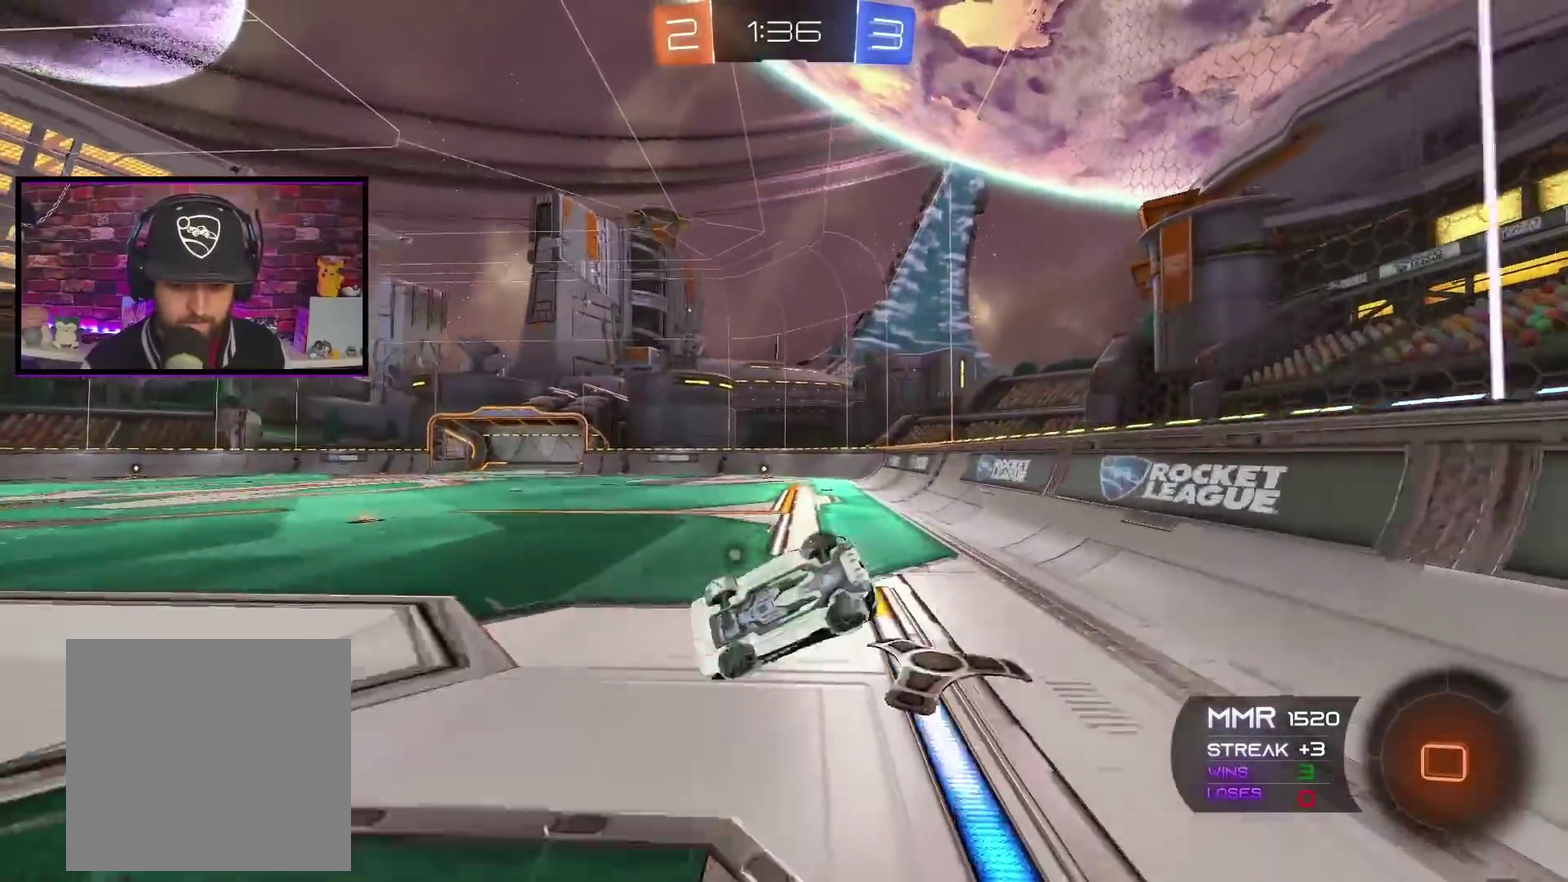
{"buttons": ["R2"], "left_stick": "center", "right_stick": "center", "events": [[267, "left_stick", "right"], [334, "left_stick", "center"]]}
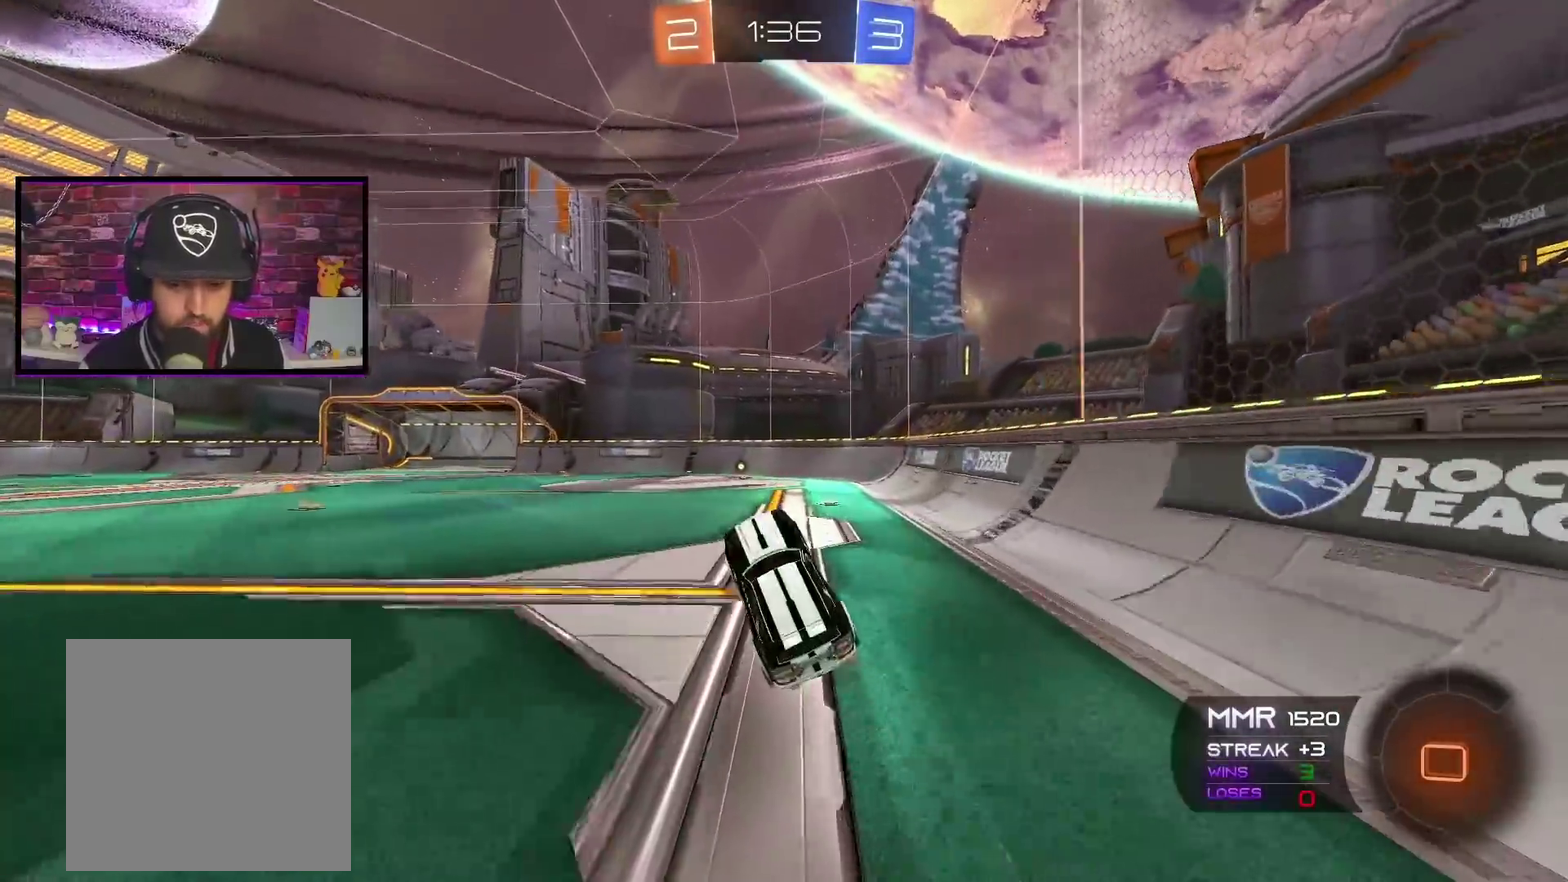
{"buttons": ["R2"], "left_stick": "center", "right_stick": "center", "events": [[133, "left_stick", "right"], [183, "left_stick", "center"]]}
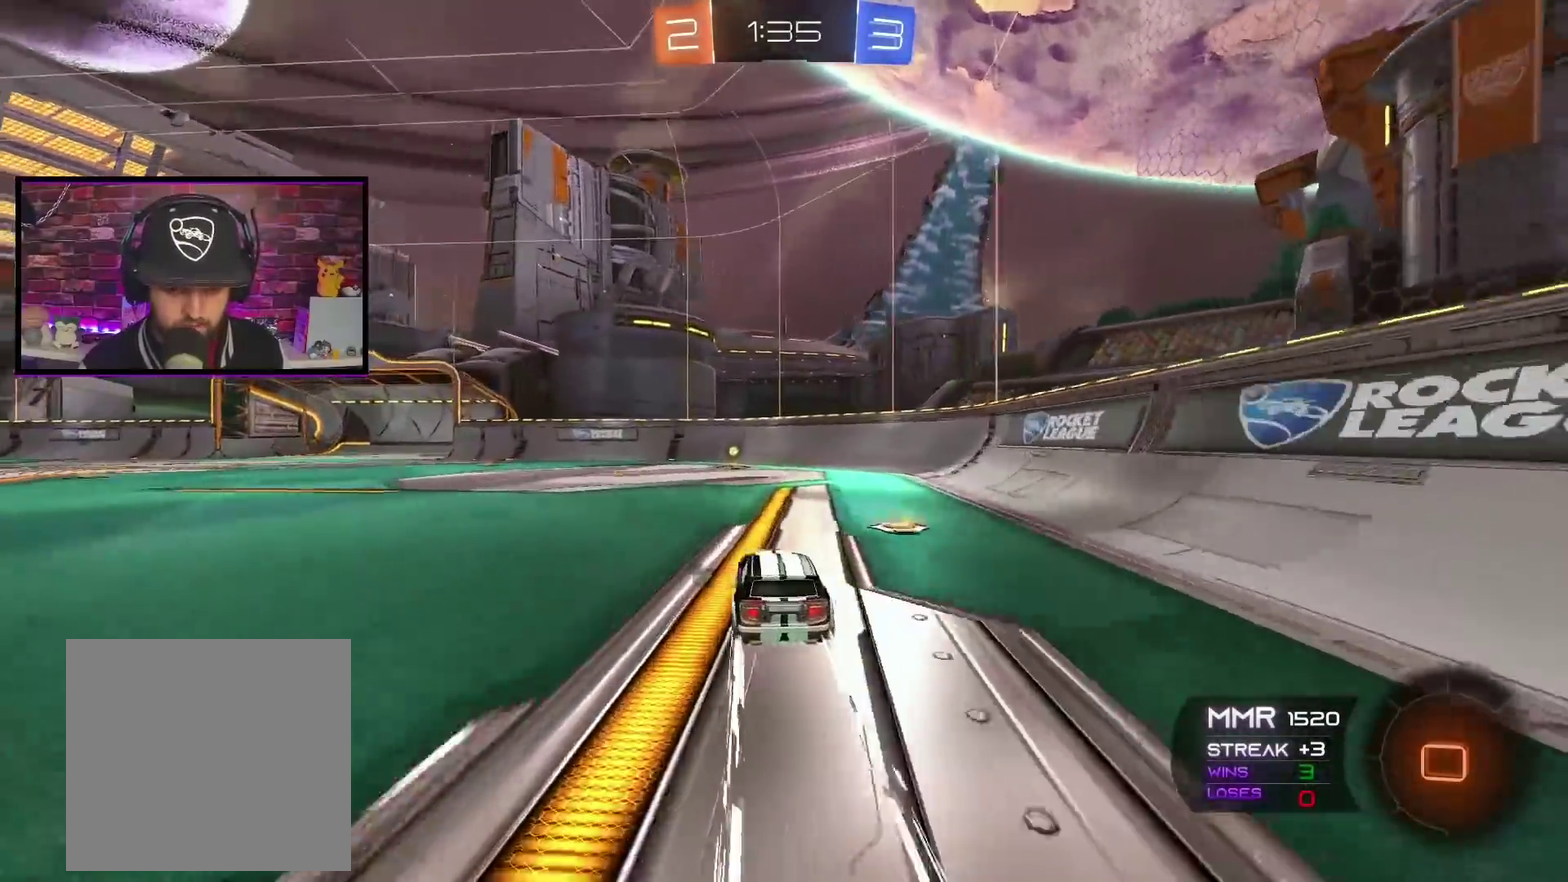
{"buttons": ["R2"], "left_stick": "center", "right_stick": "center", "events": [[217, "Y", "down"], [351, "Y", "up"]]}
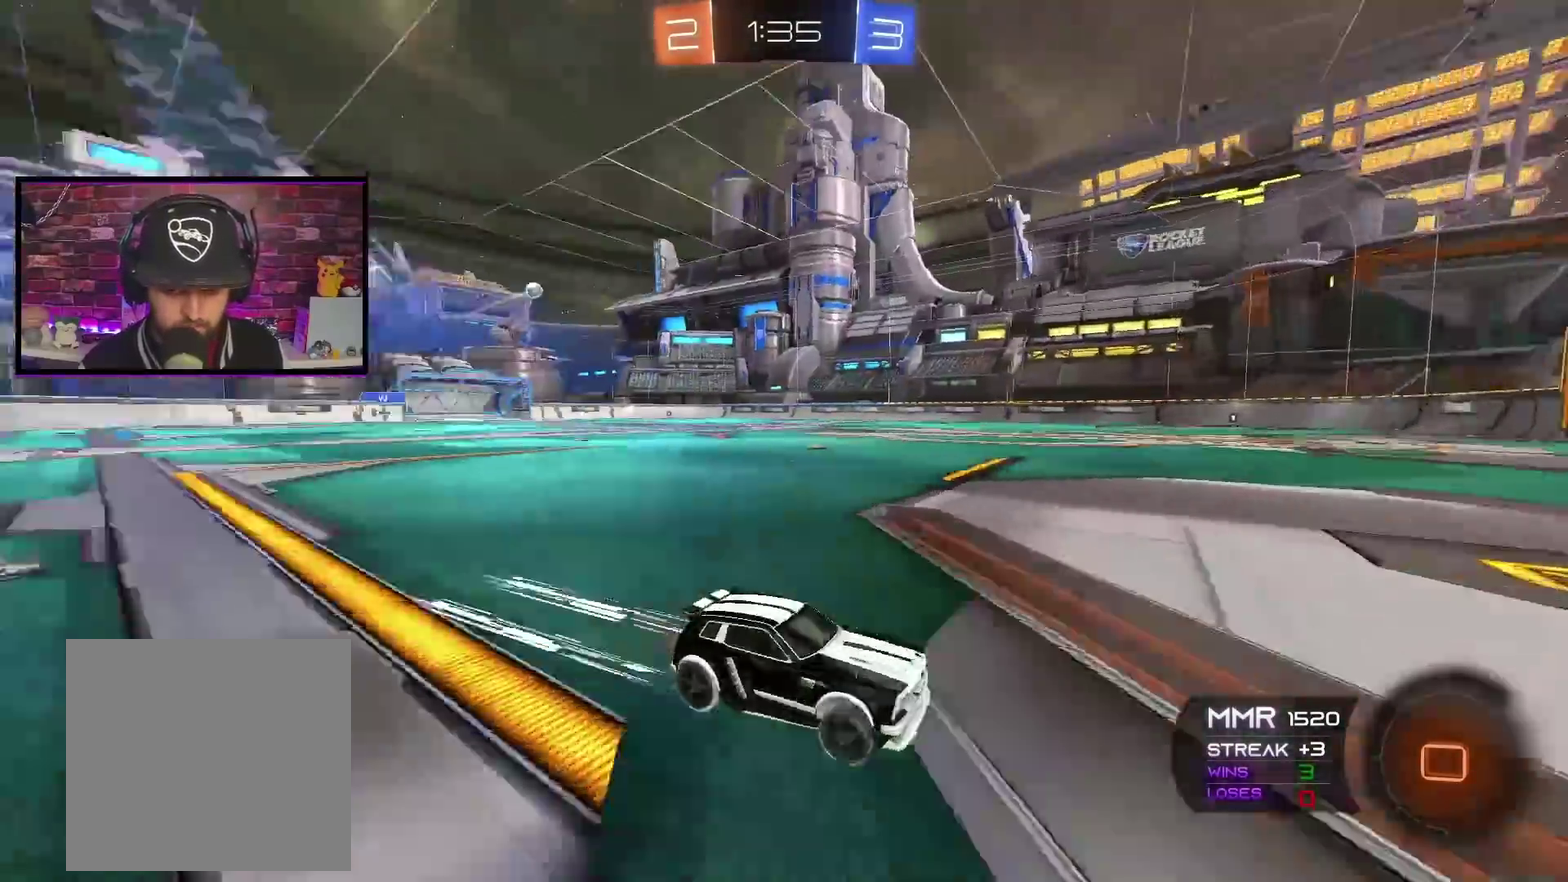
{"buttons": ["R2"], "left_stick": "left", "right_stick": "center", "events": [[167, "left_stick", "left"], [233, "L1", "down"], [334, "L1", "up"]]}
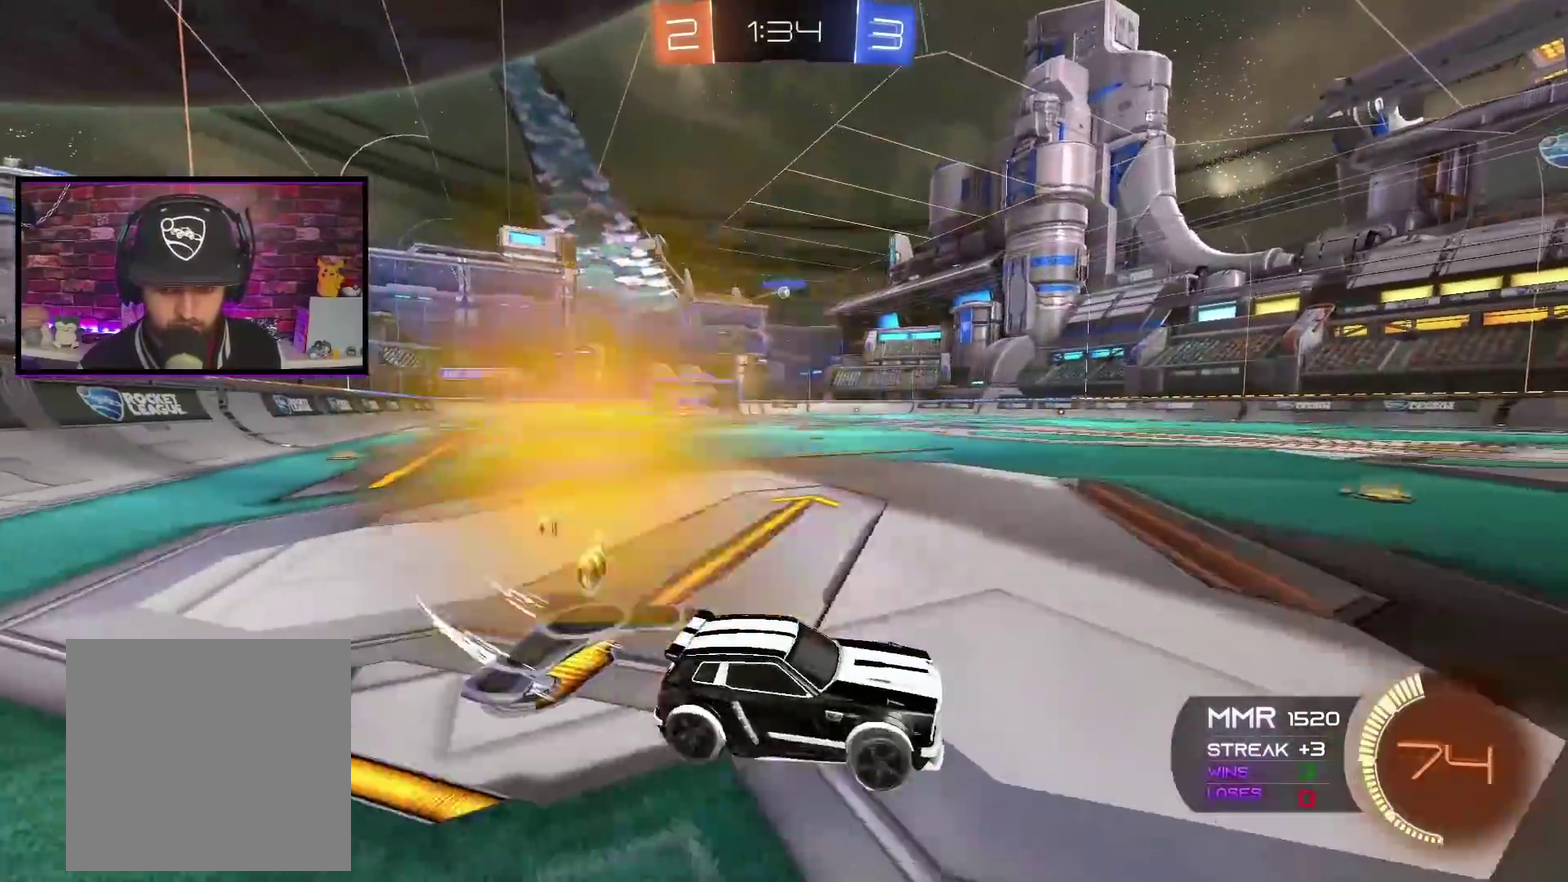
{"buttons": ["A", "R2"], "left_stick": "center", "right_stick": "center", "events": [[301, "A", "down"], [501, "left_stick", "center"]]}
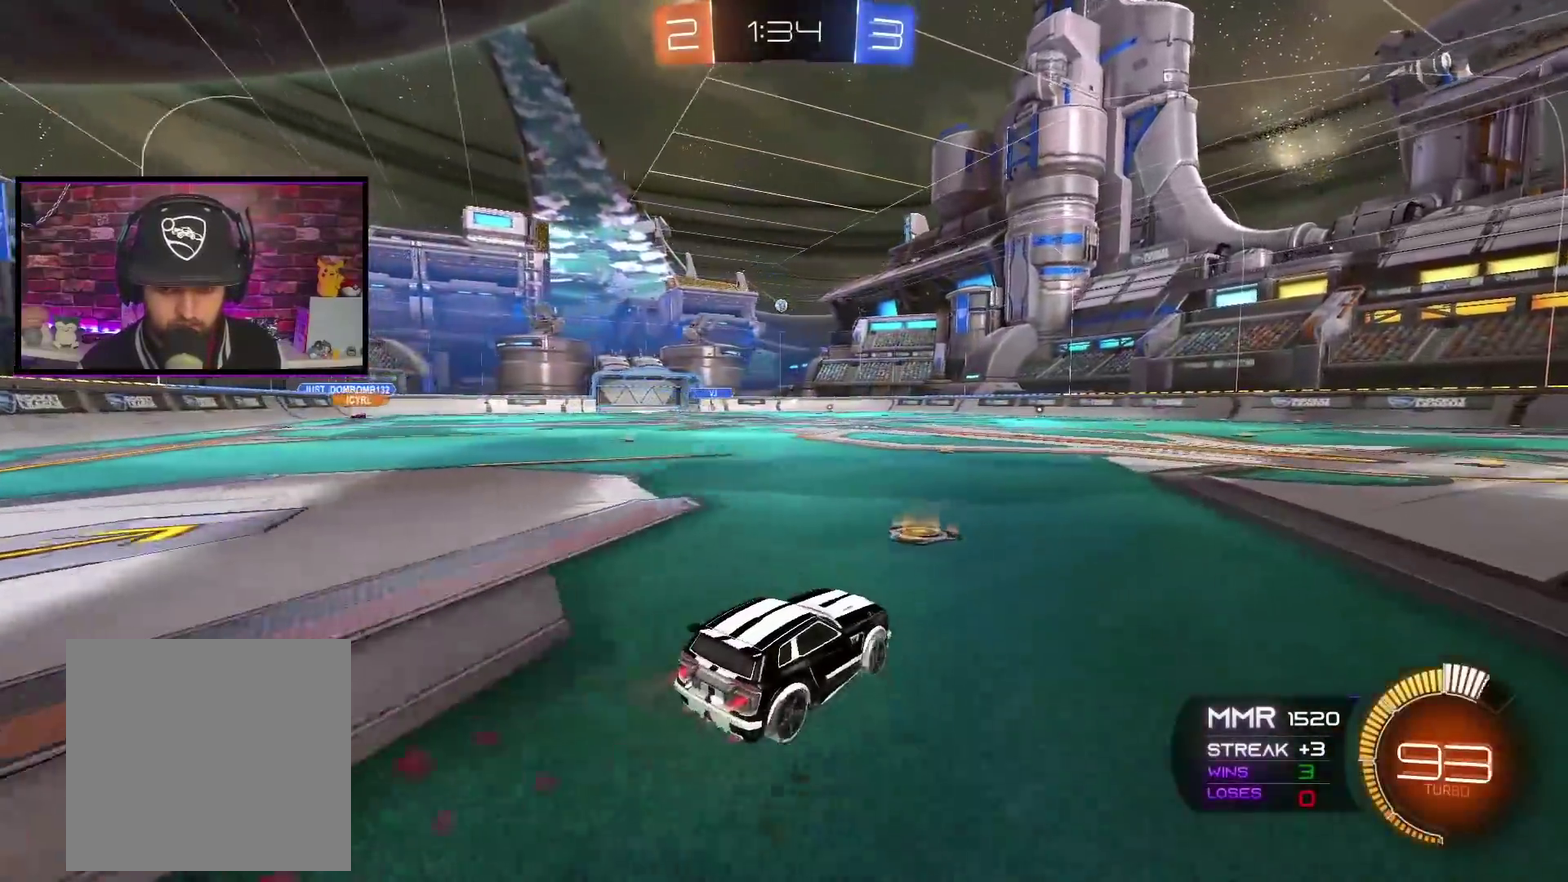
{"buttons": ["A", "R2"], "left_stick": "center", "right_stick": "center", "events": [[100, "left_stick", "left"], [183, "left_stick", "center"], [317, "left_stick", "left"], [450, "left_stick", "center"]]}
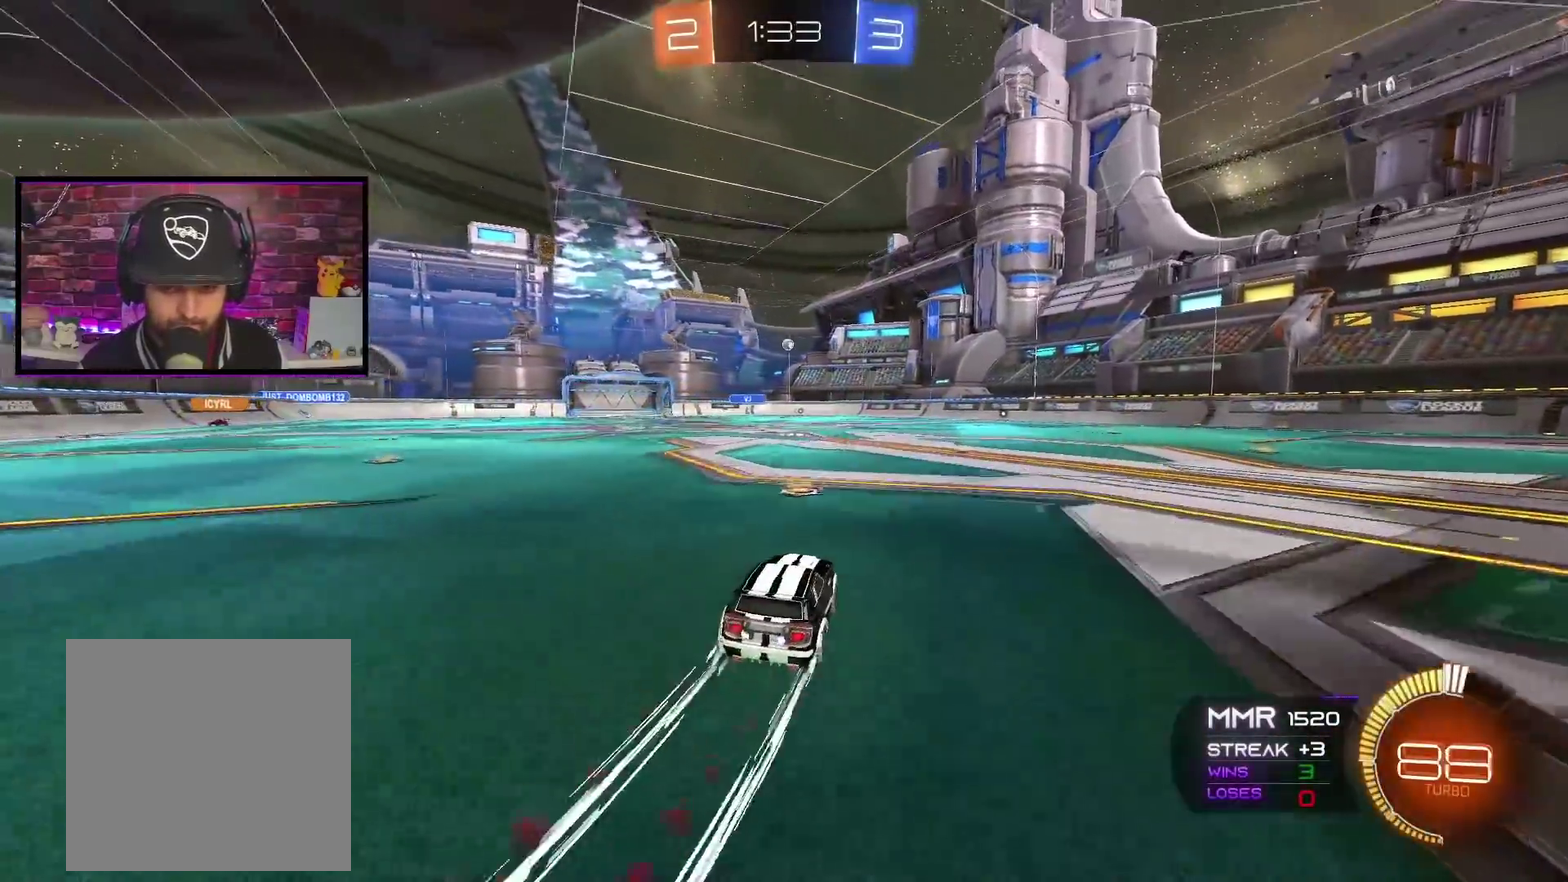
{"buttons": ["R2"], "left_stick": "center", "right_stick": "center", "events": [[84, "A", "up"], [117, "left_stick", "right"], [267, "left_stick", "center"]]}
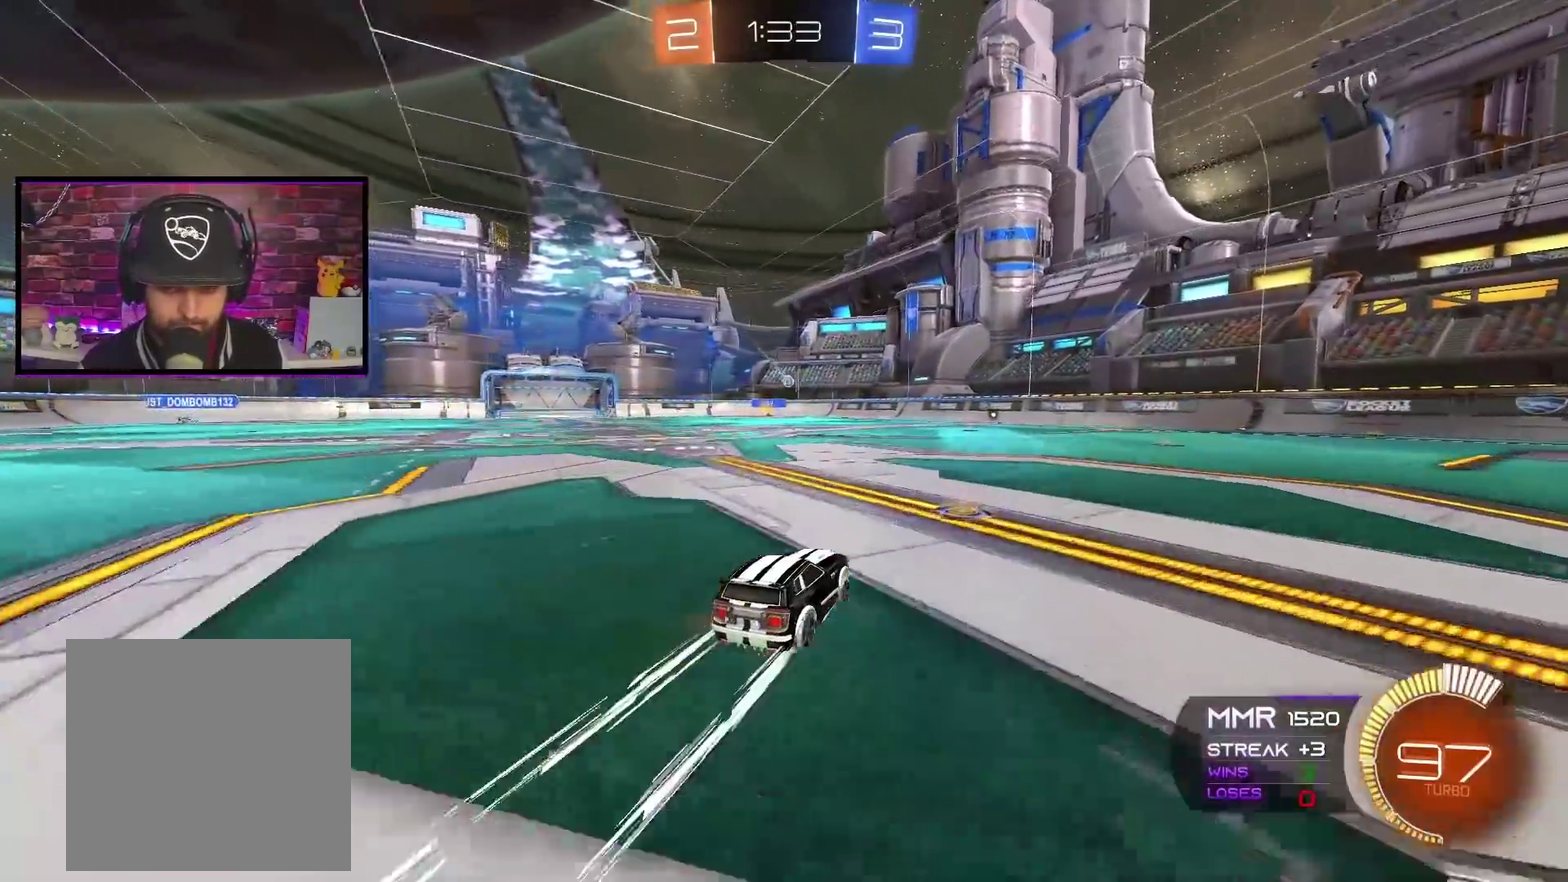
{"buttons": ["R2"], "left_stick": "center", "right_stick": "center", "events": []}
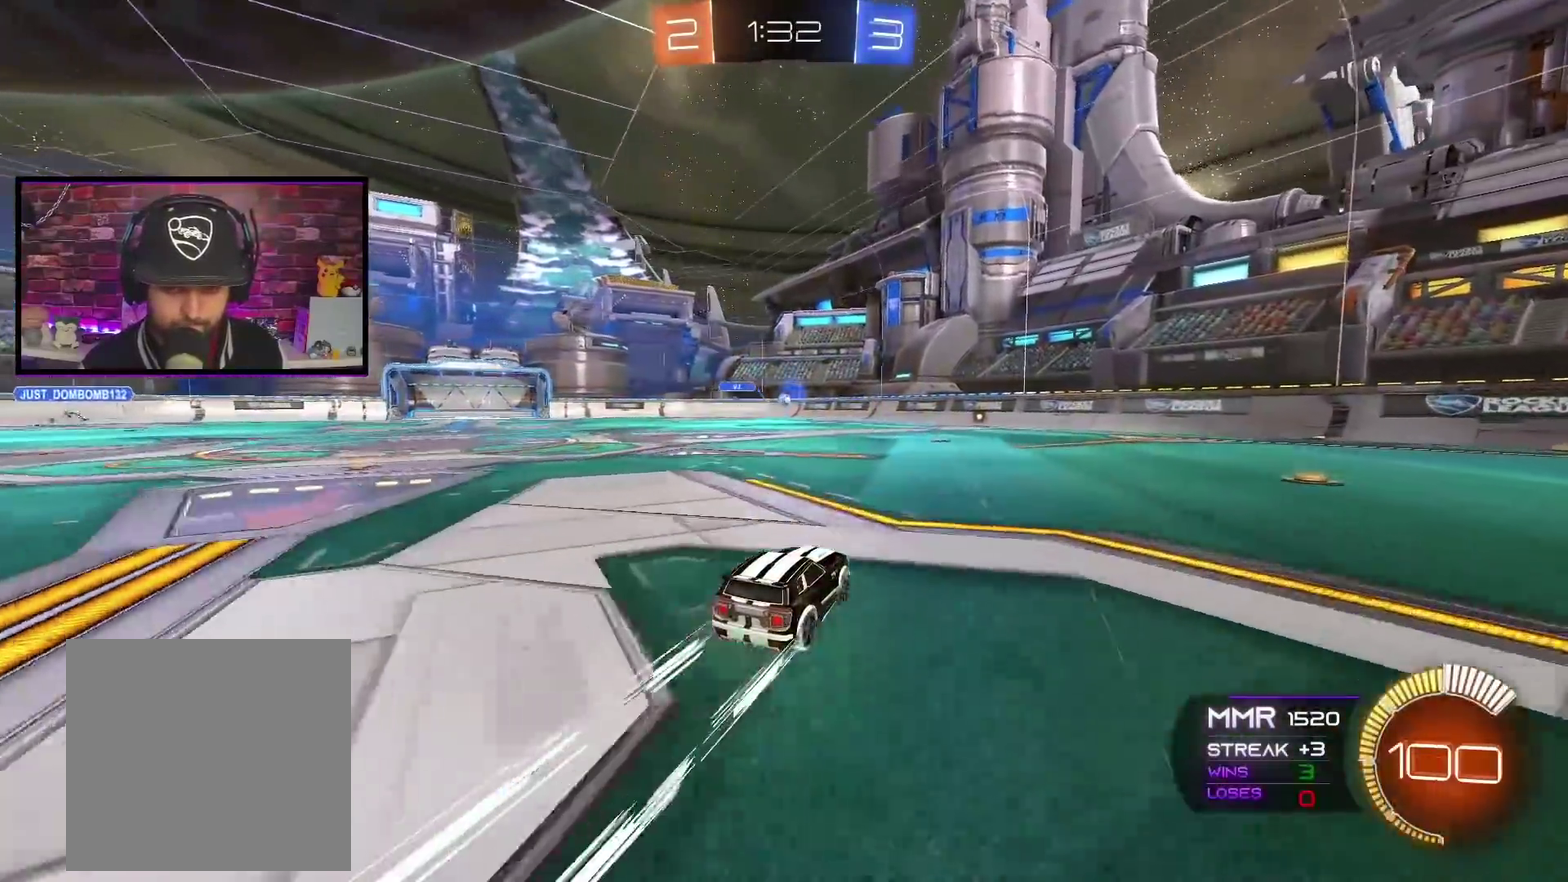
{"buttons": ["R2"], "left_stick": "left", "right_stick": "center", "events": [[201, "left_stick", "left"], [334, "left_stick", "center"], [434, "left_stick", "left"]]}
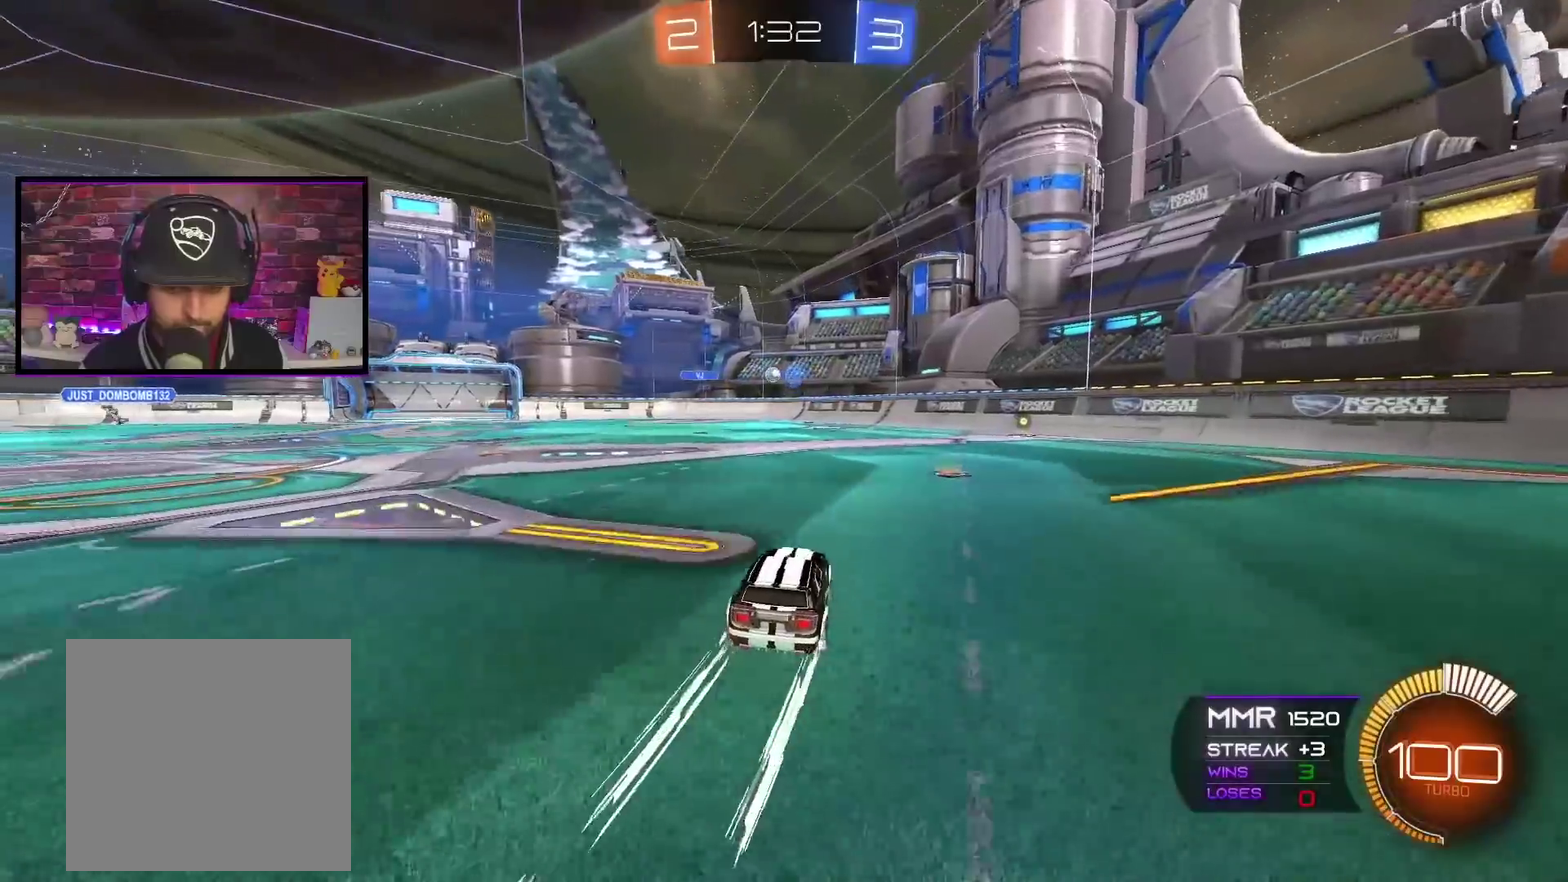
{"buttons": ["R2"], "left_stick": "center", "right_stick": "center", "events": [[67, "A", "down"], [67, "left_stick", "center"], [167, "A", "up"], [250, "left_stick", "left"], [350, "left_stick", "center"]]}
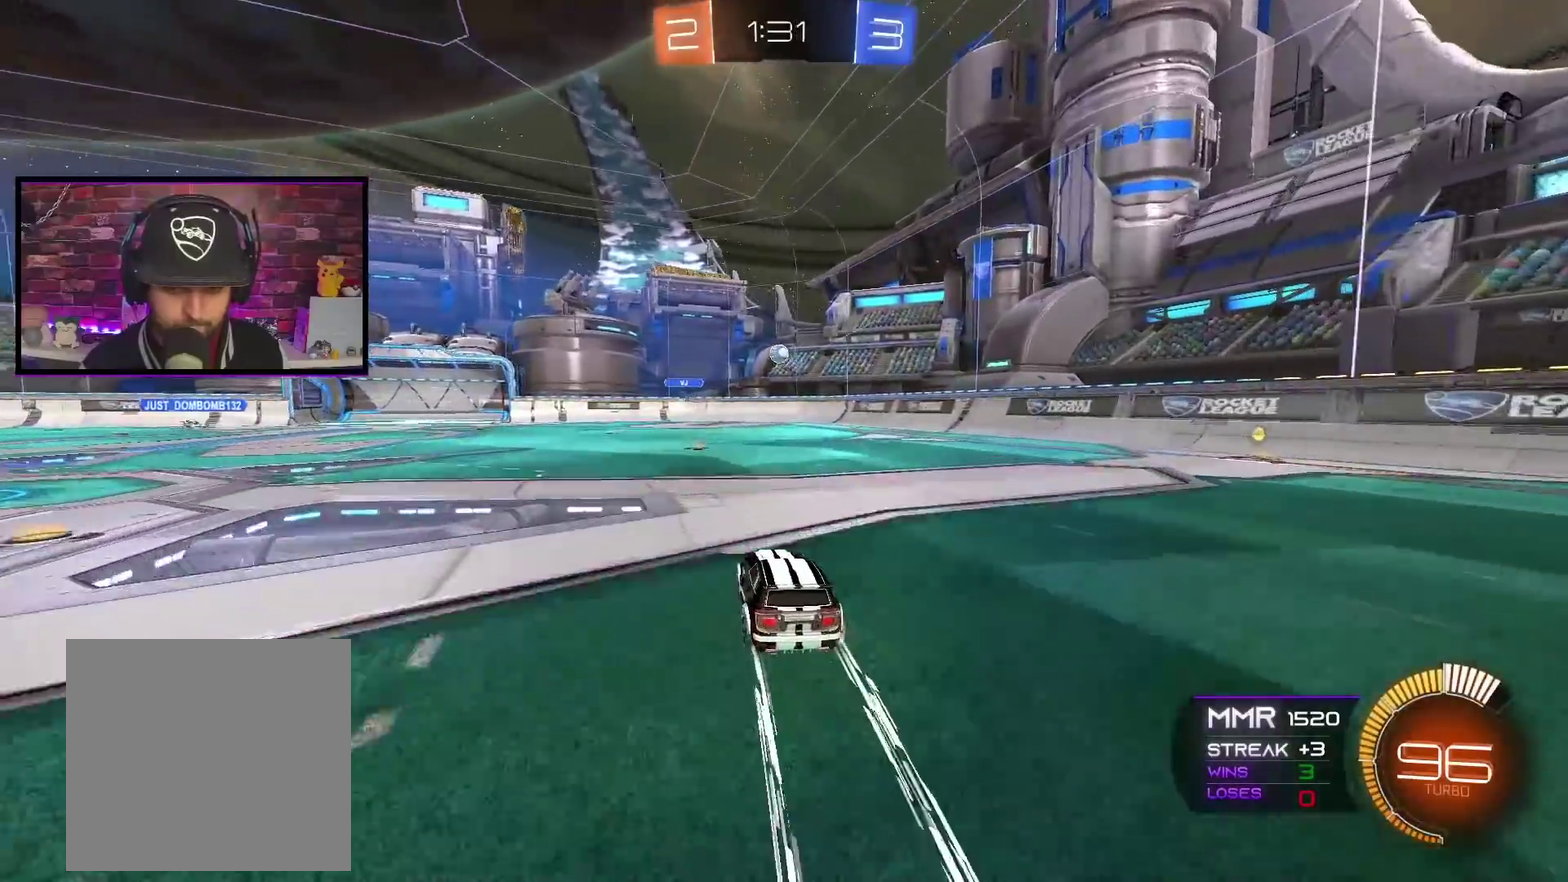
{"buttons": ["R2"], "left_stick": "center", "right_stick": "center", "events": []}
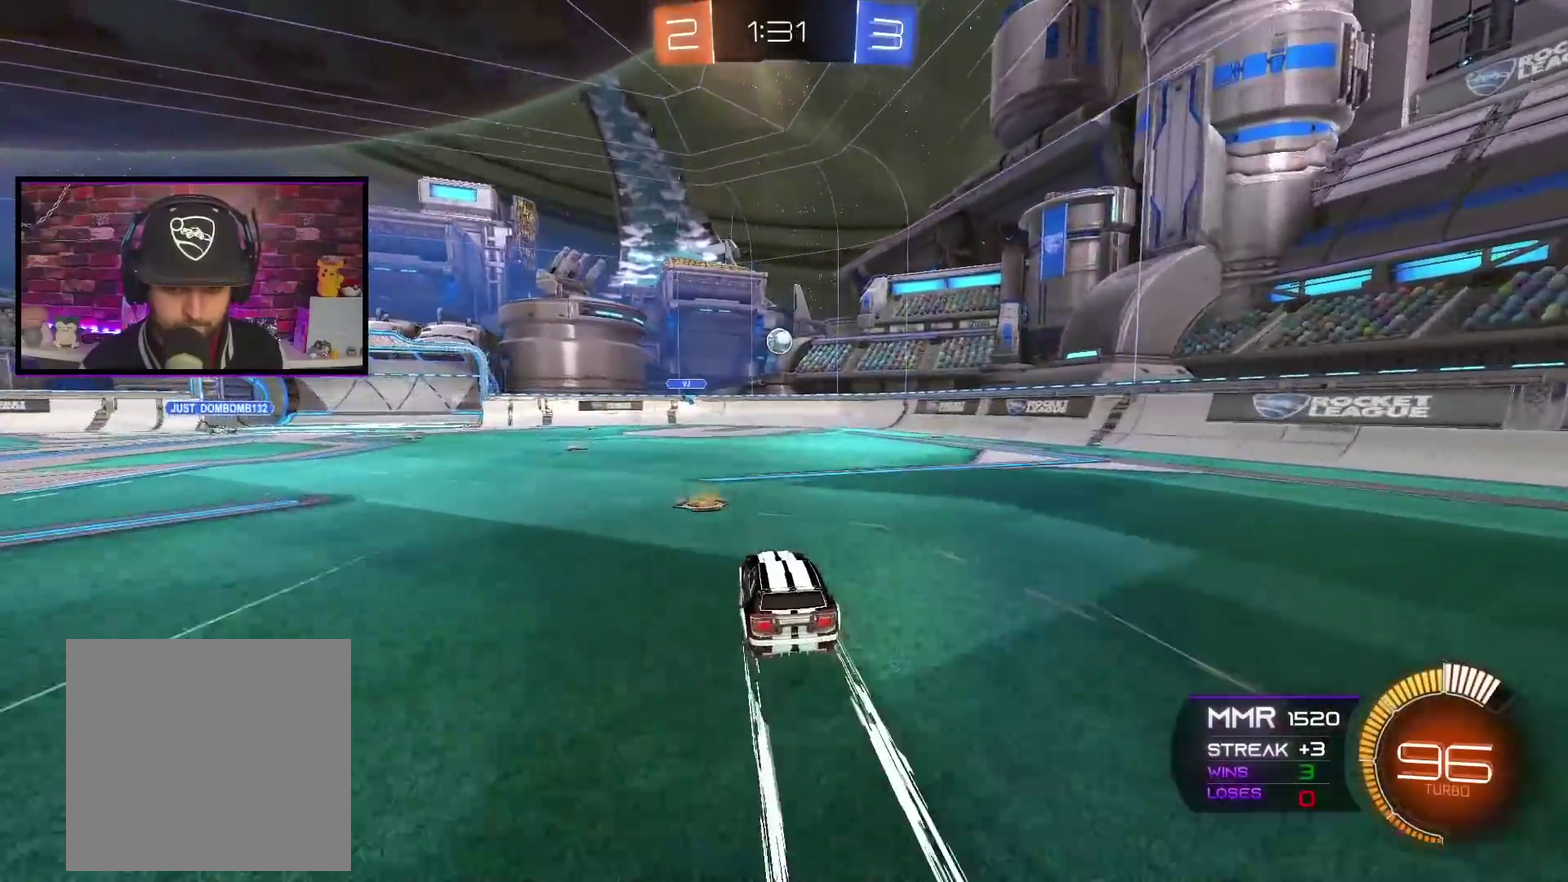
{"buttons": ["R2"], "left_stick": "right", "right_stick": "center", "events": [[83, "L1", "down"], [83, "left_stick", "right"], [217, "L1", "up"]]}
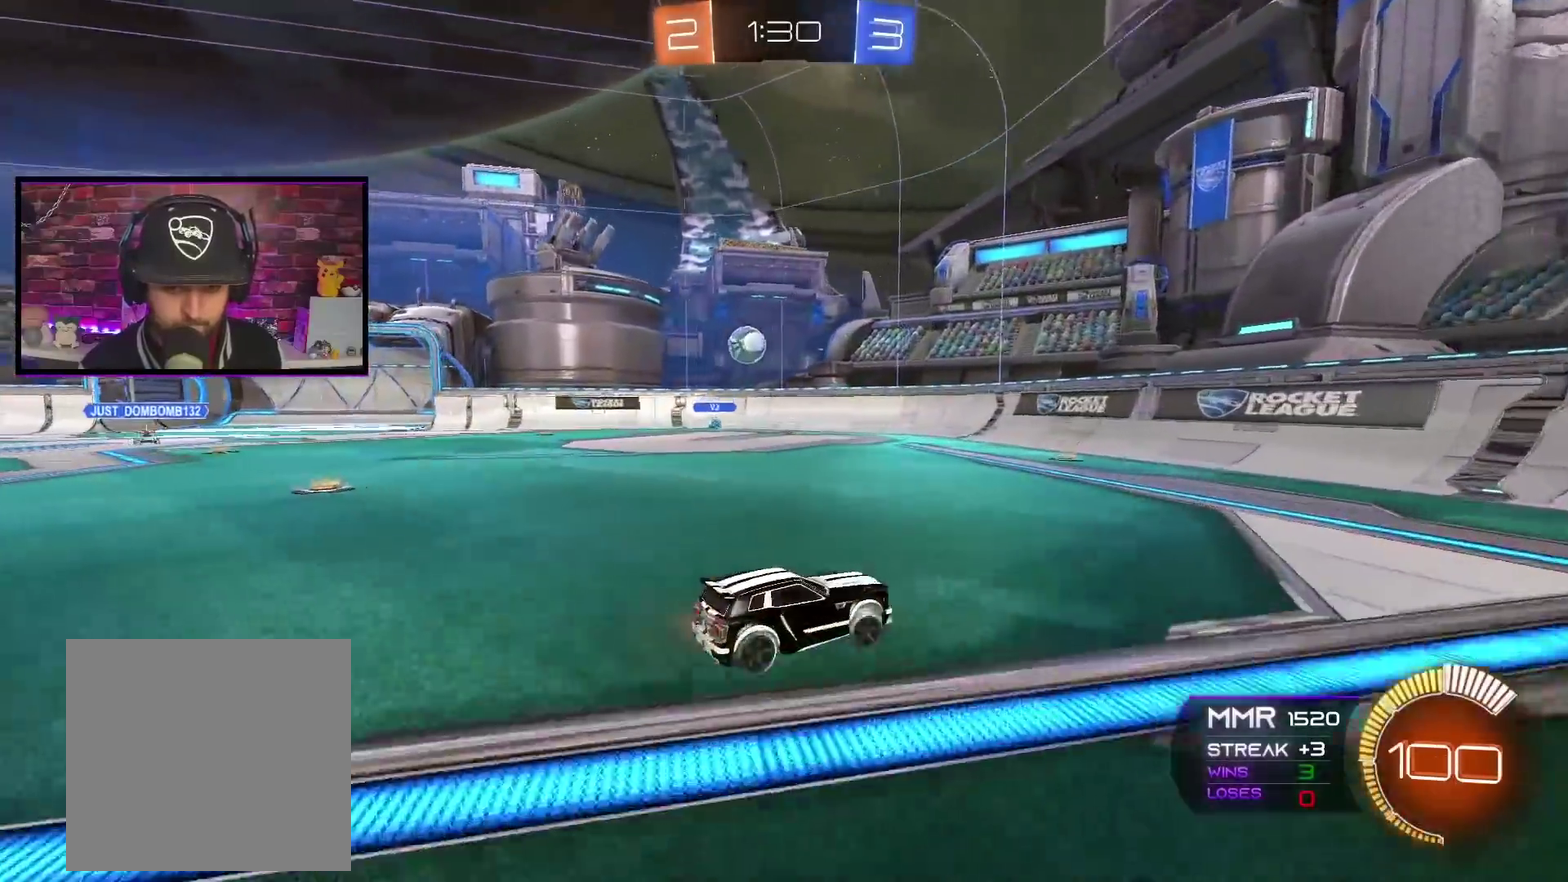
{"buttons": ["R2"], "left_stick": "right", "right_stick": "center", "events": []}
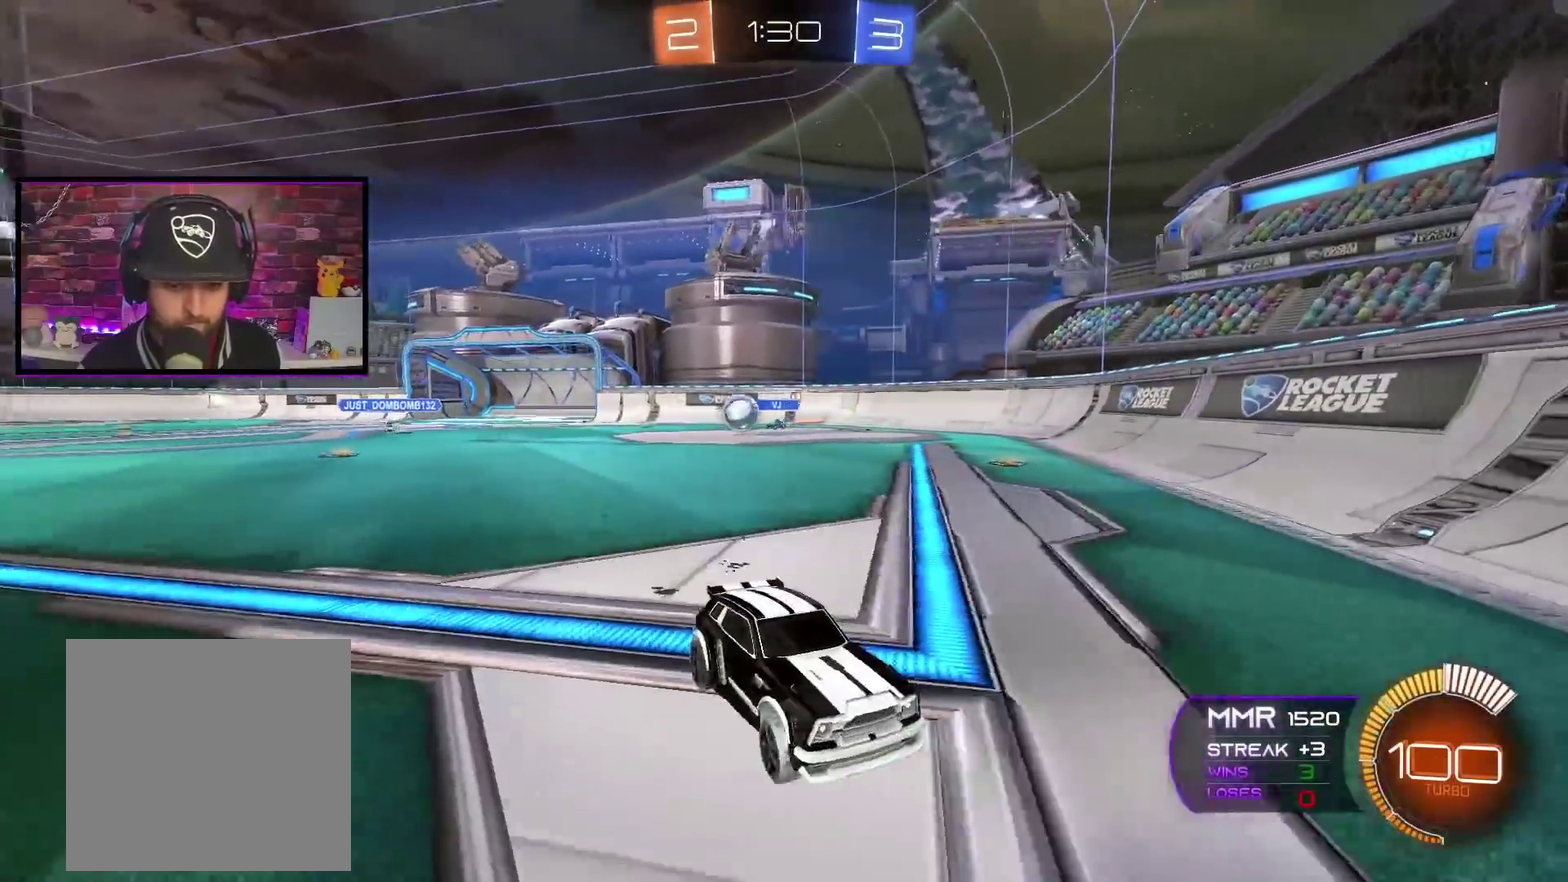
{"buttons": ["R2"], "left_stick": "right", "right_stick": "center", "events": []}